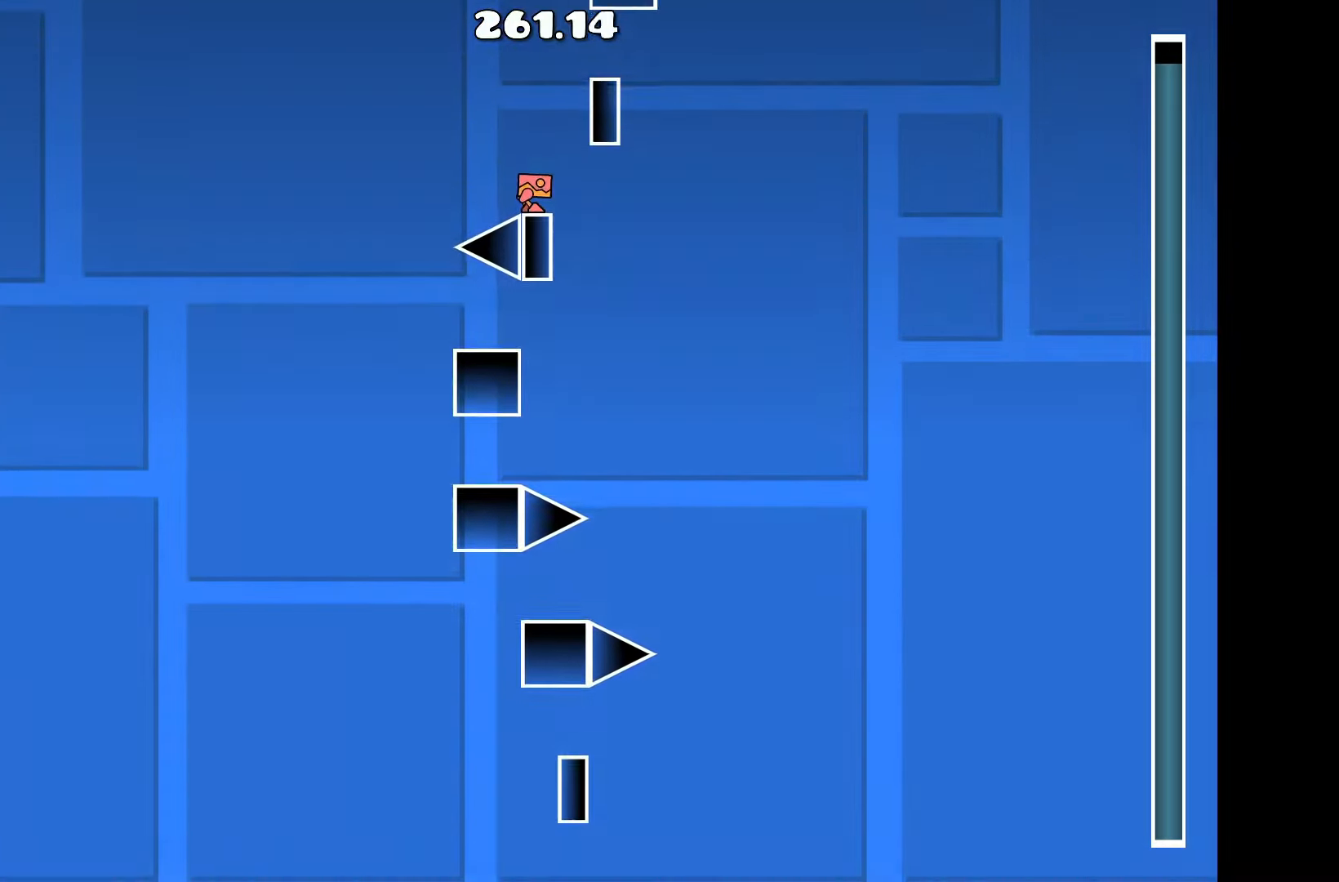
Gameplay with keyboard; each line is a JSON object with the keys held at the frame after it. "events" lists presses ("down") and releases ("up") of "a", "d", "left", "right", "space", "up" and "w" between this image and that frame as [ms after this image, input, new state], when the widget could be followed in between. No other keys are recorded. Mouse input is not recorded.
{"keys": ["up"], "events": [[450, "up", "down"]]}
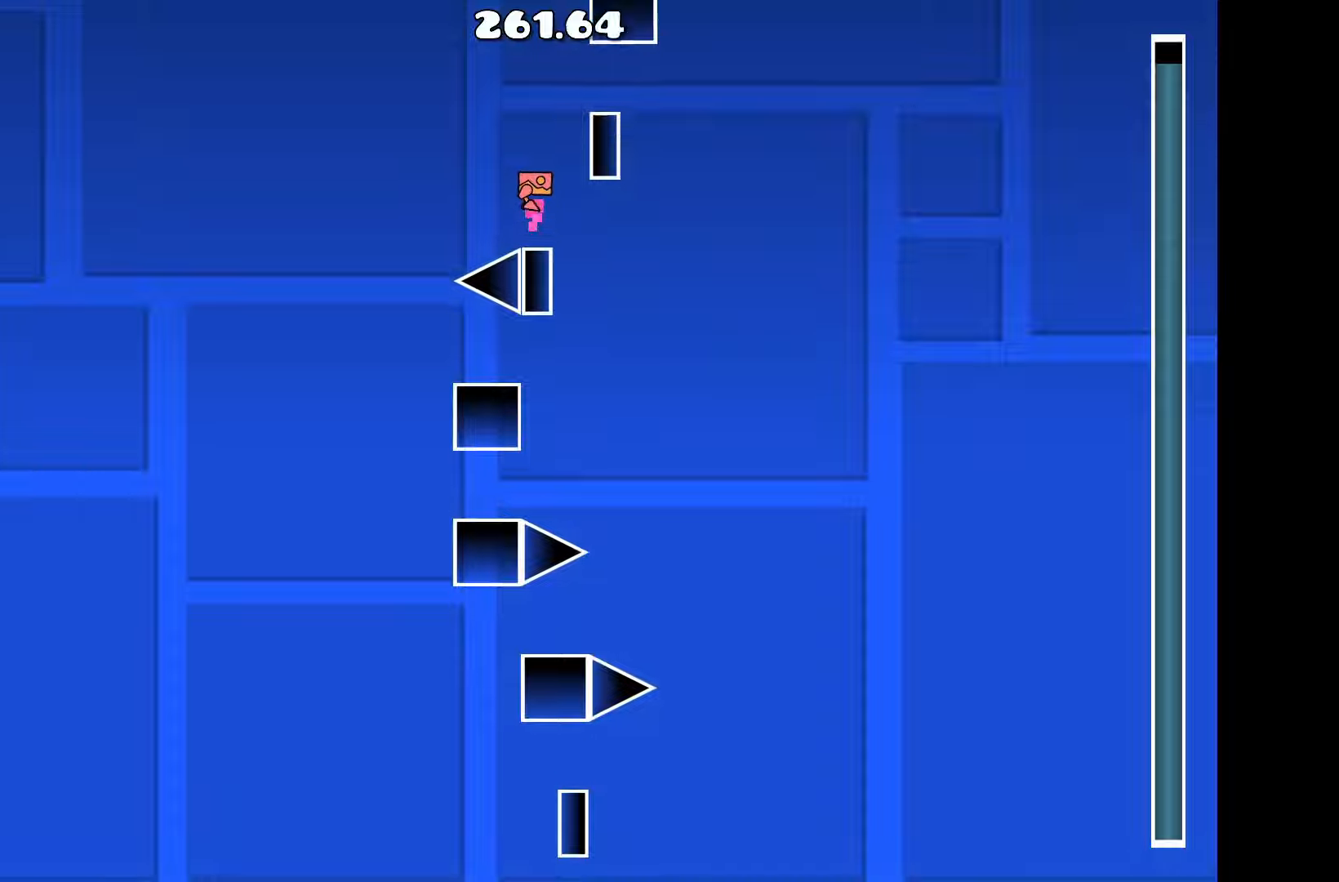
{"keys": [], "events": [[134, "d", "down"], [167, "up", "up"], [267, "d", "up"]]}
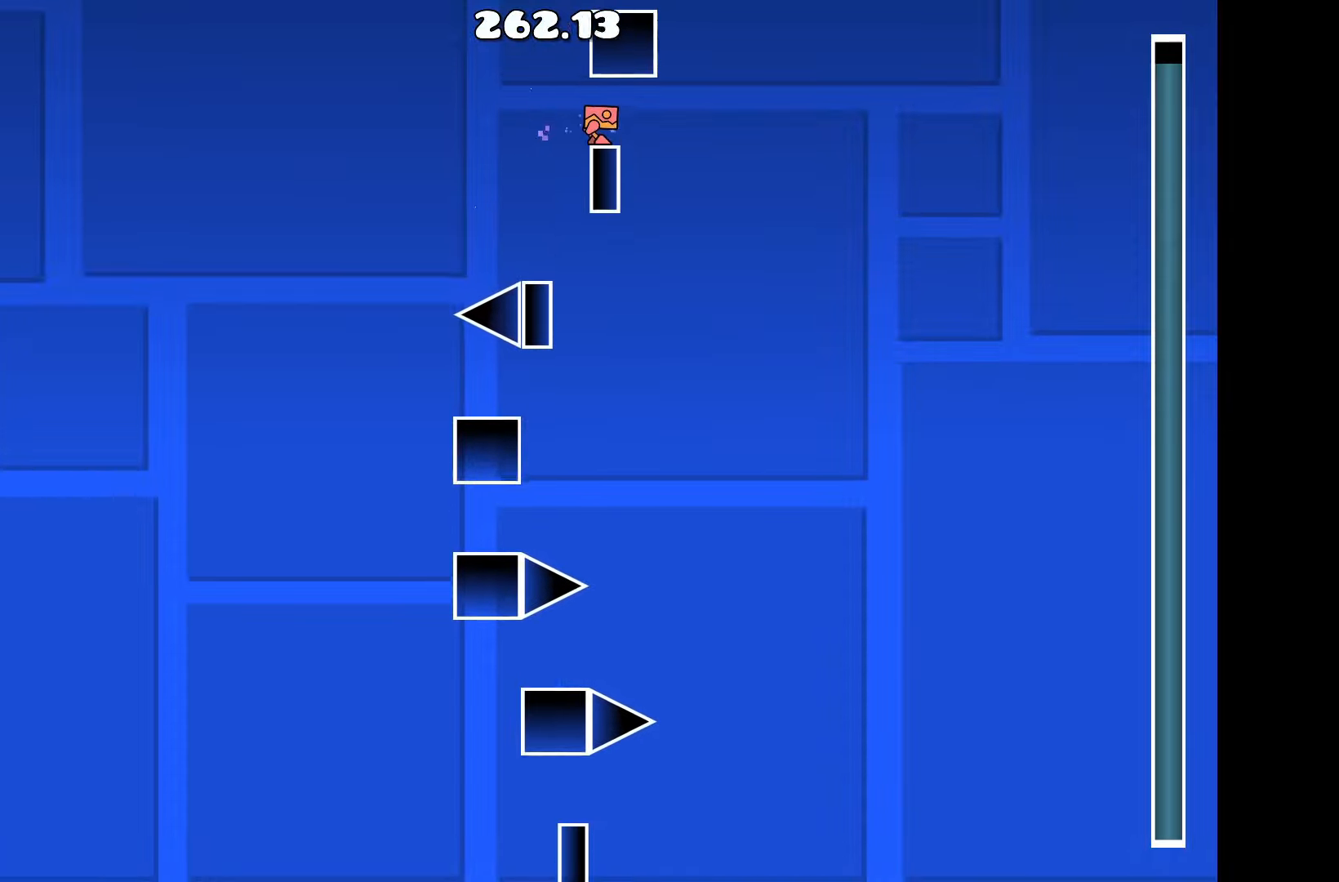
{"keys": [], "events": [[150, "d", "down"], [200, "d", "up"]]}
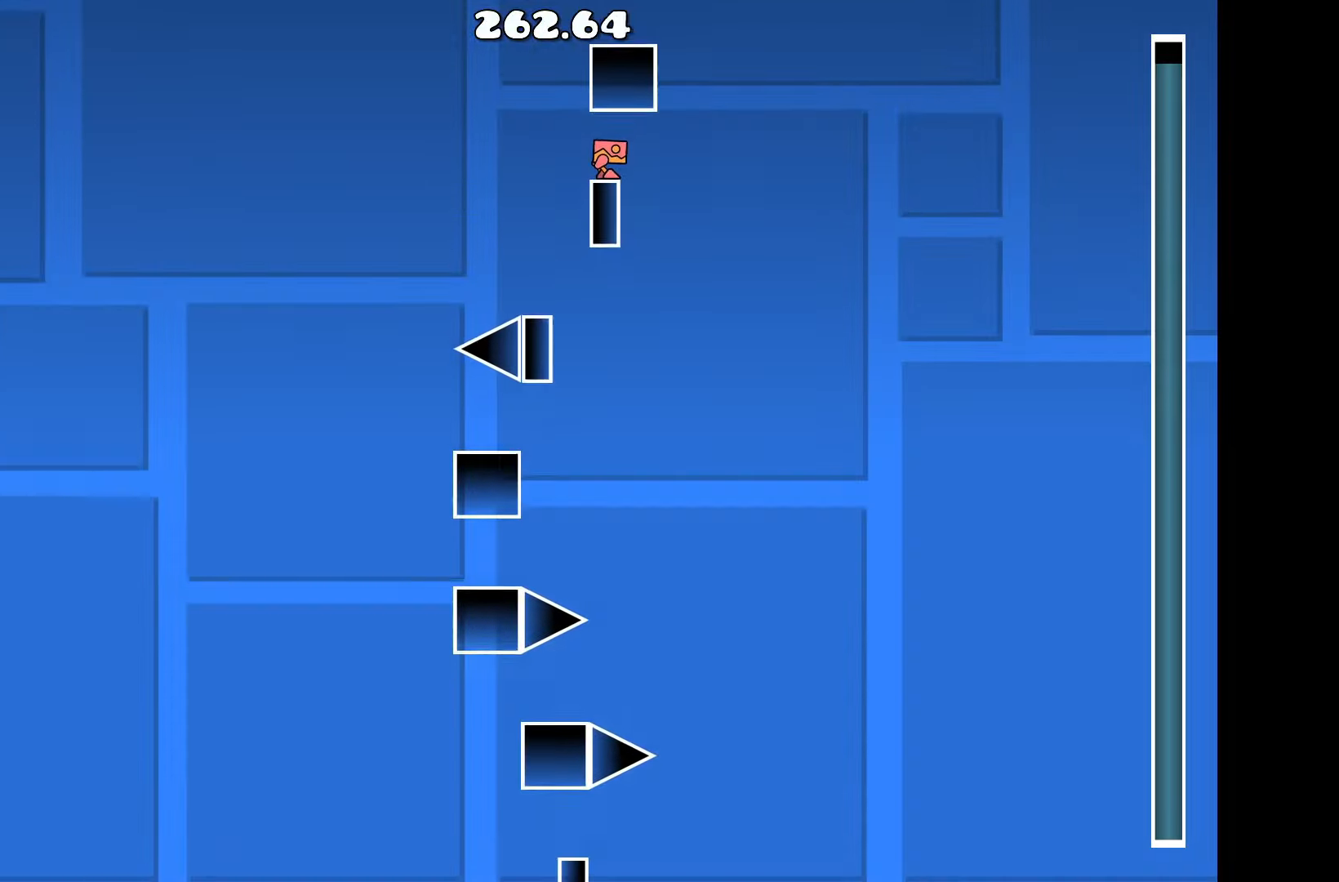
{"keys": [], "events": []}
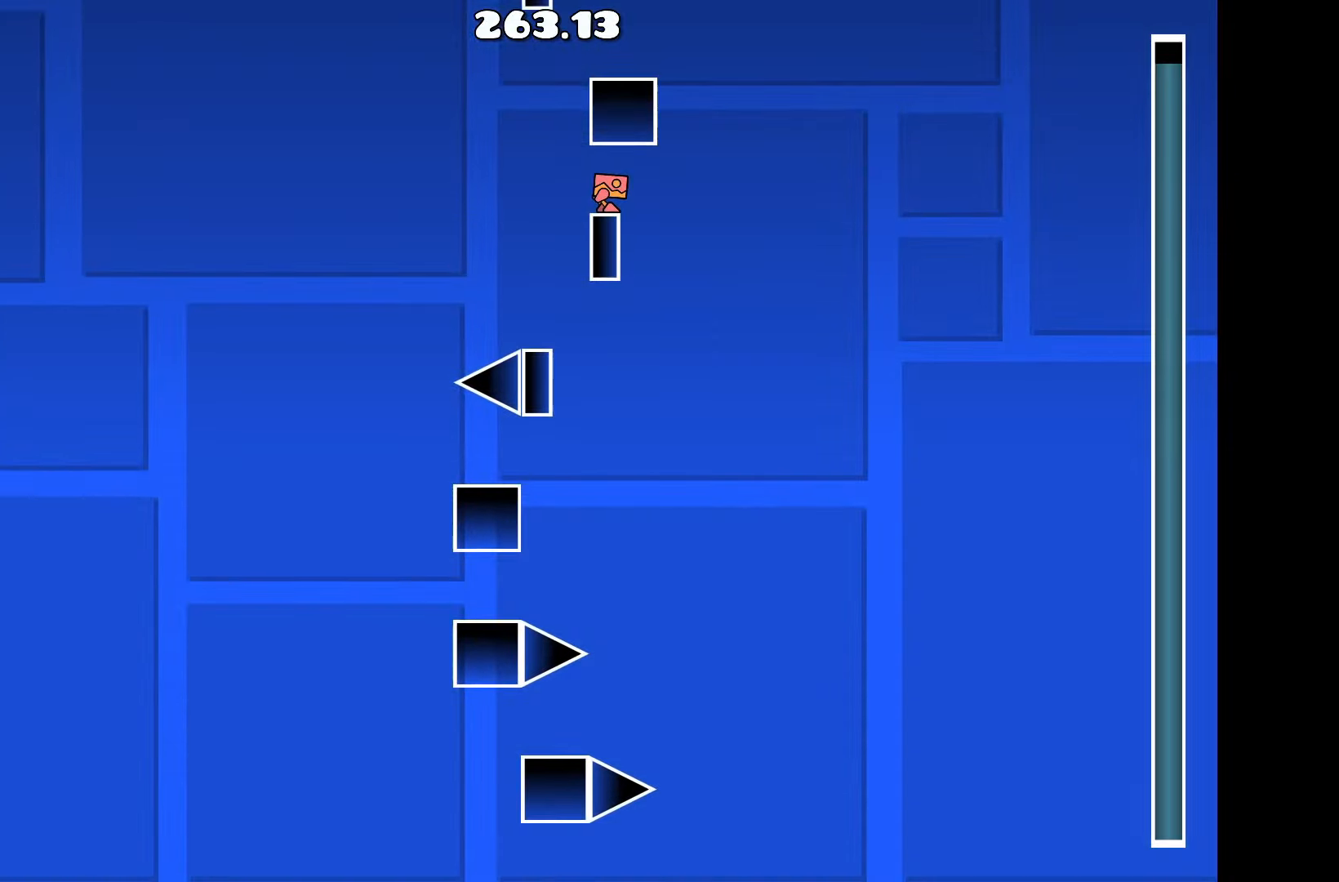
{"keys": [], "events": [[84, "a", "down"], [184, "up", "down"], [234, "a", "up"], [317, "d", "down"], [417, "up", "up"], [500, "d", "up"]]}
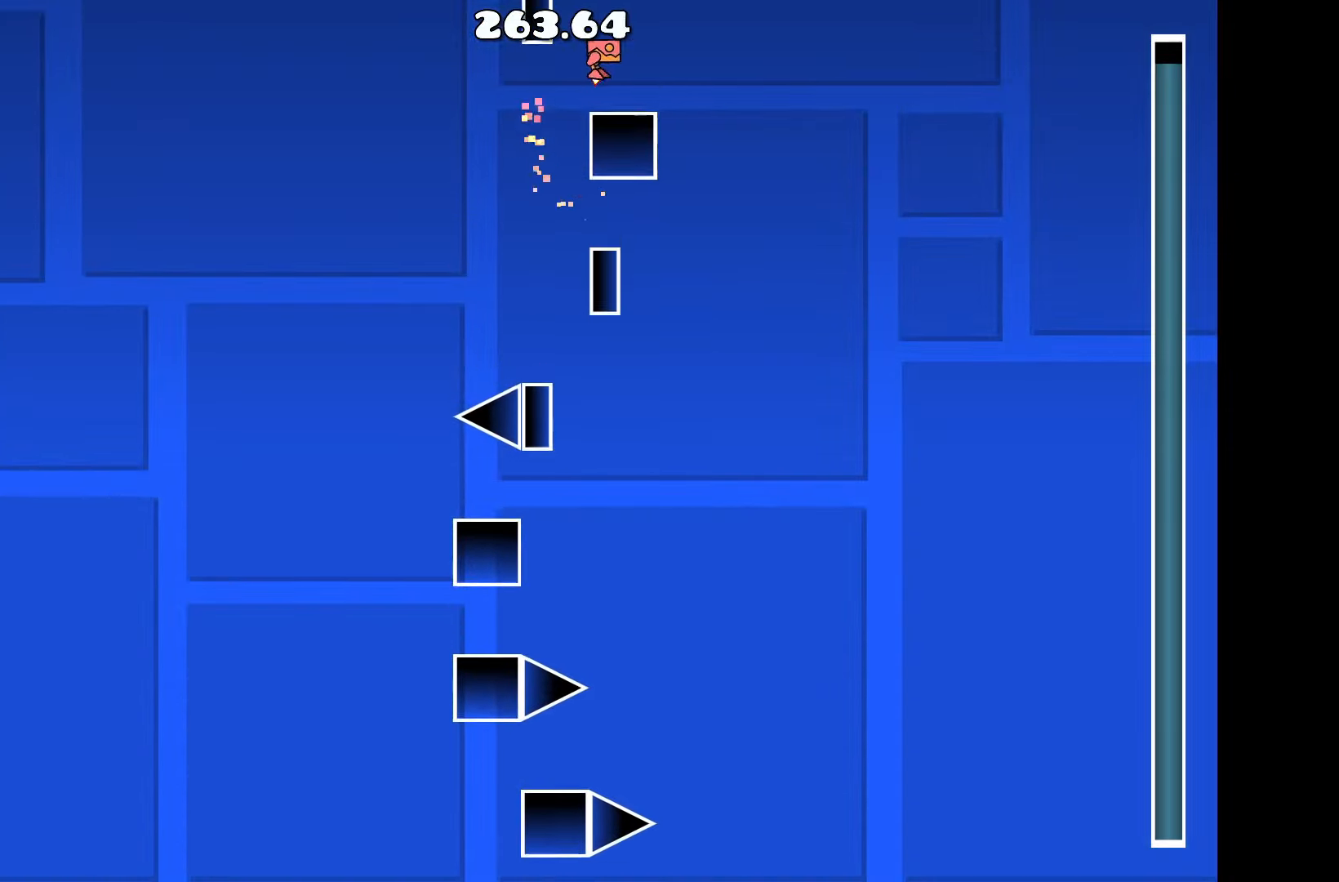
{"keys": [], "events": []}
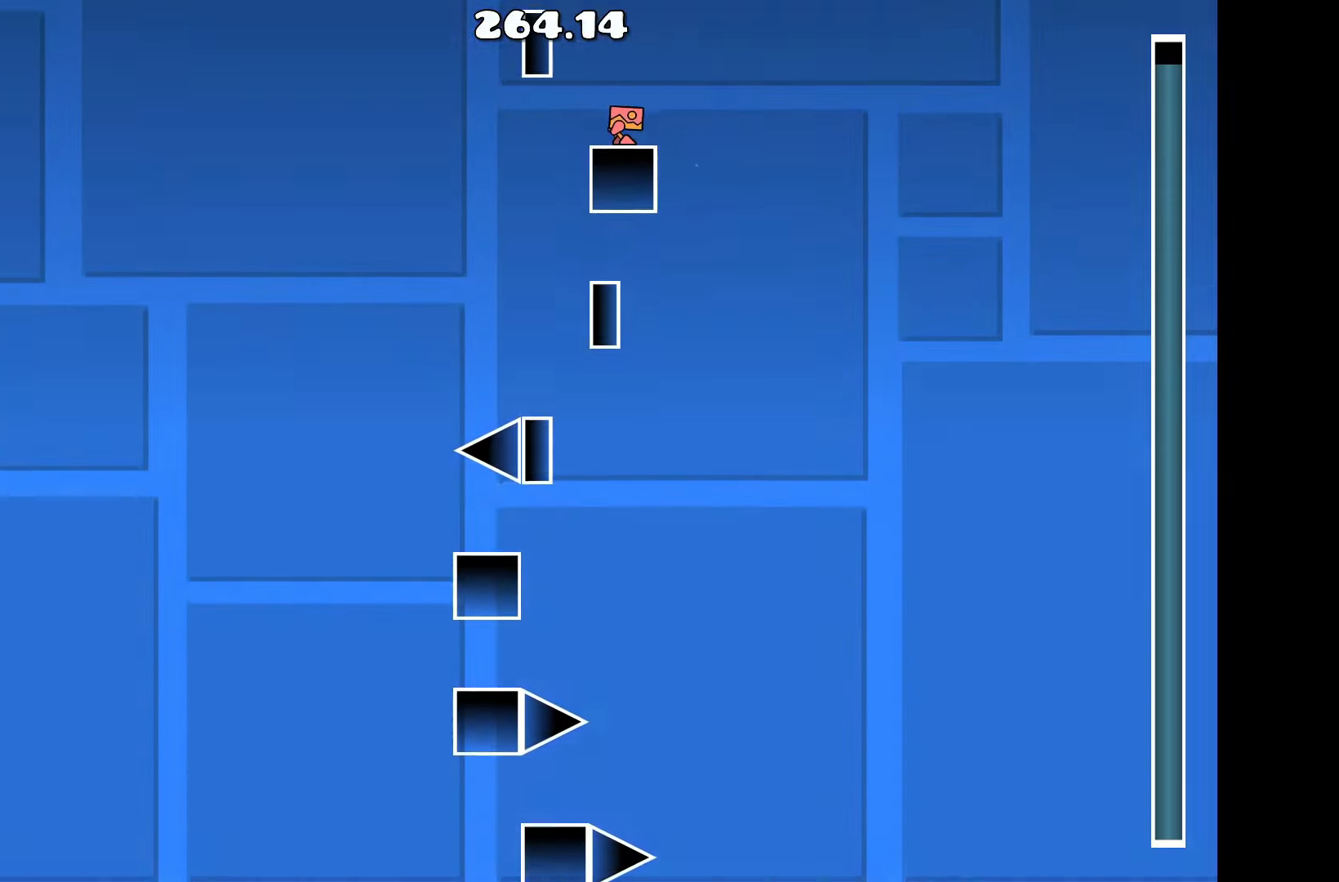
{"keys": [], "events": [[217, "a", "down"], [250, "a", "up"]]}
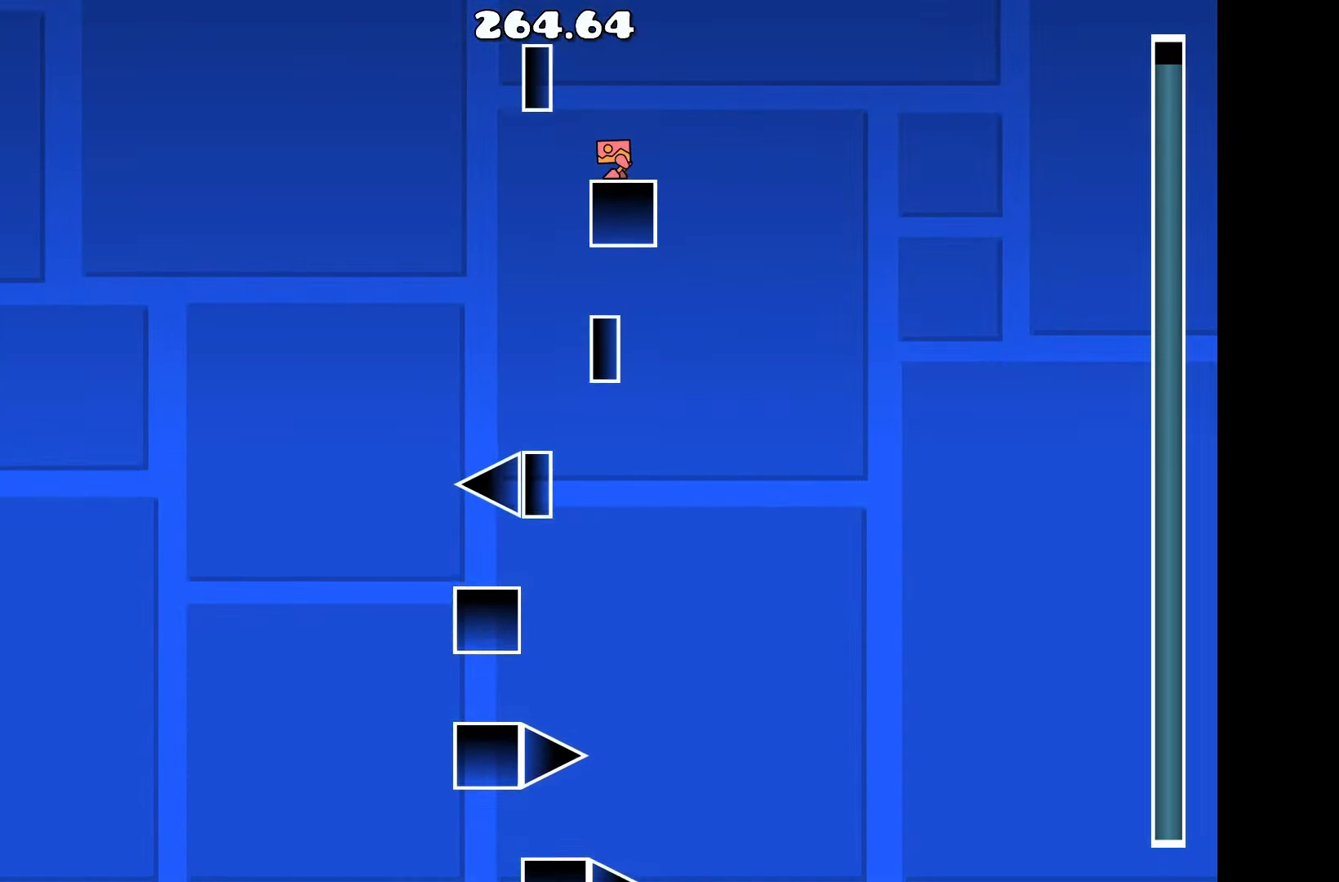
{"keys": [], "events": []}
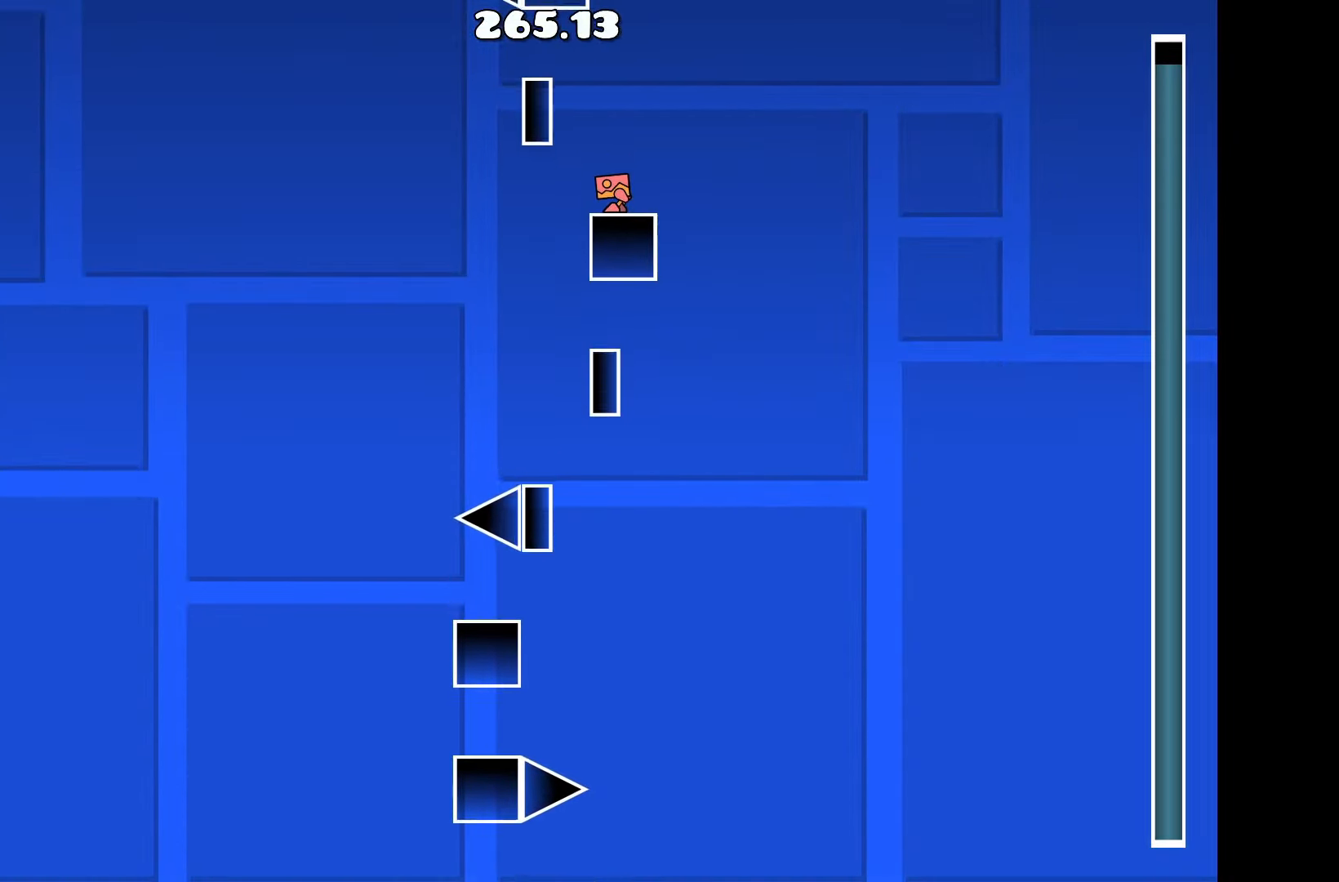
{"keys": ["up"], "events": [[417, "up", "down"]]}
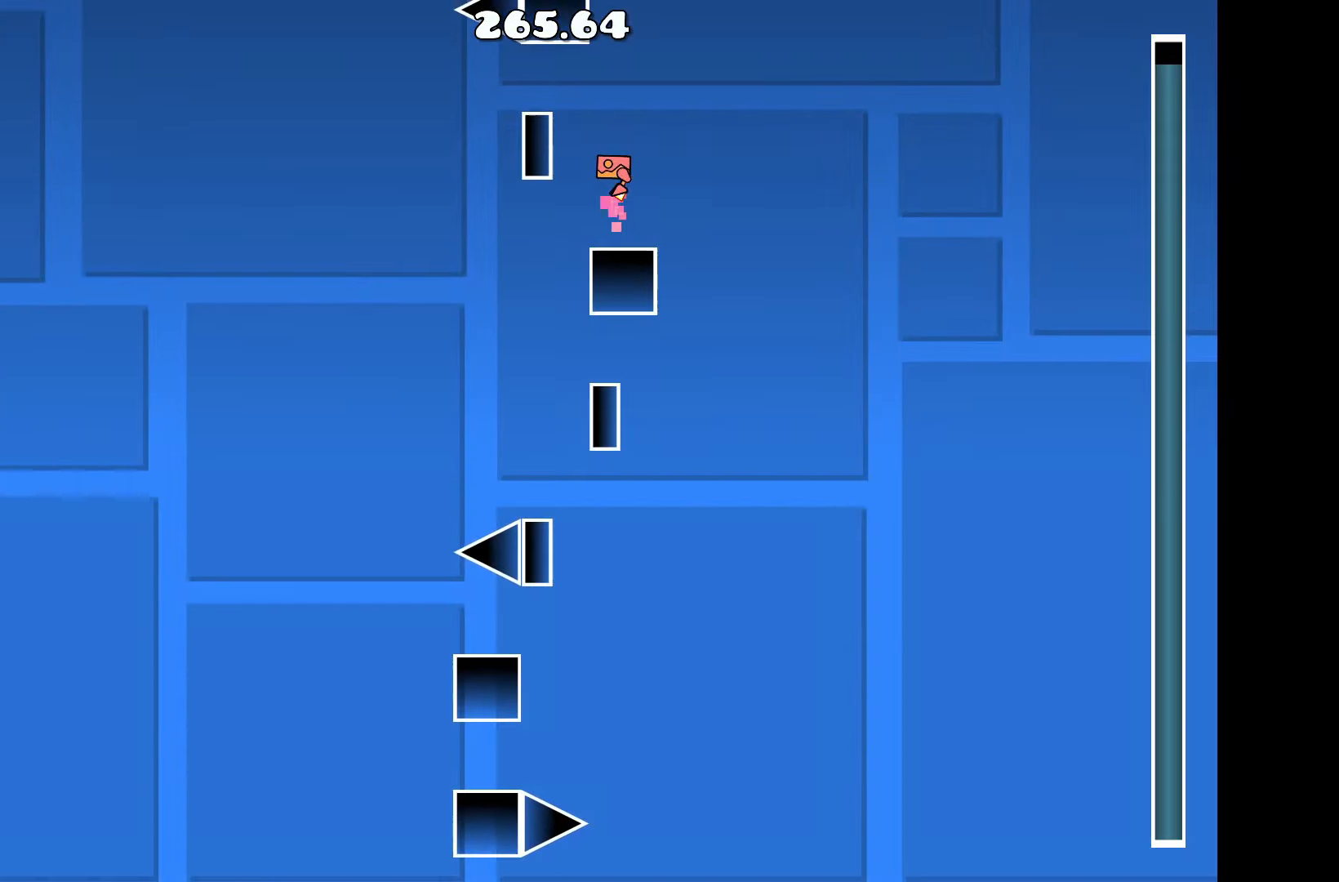
{"keys": [], "events": [[17, "a", "down"], [117, "up", "up"], [200, "a", "up"]]}
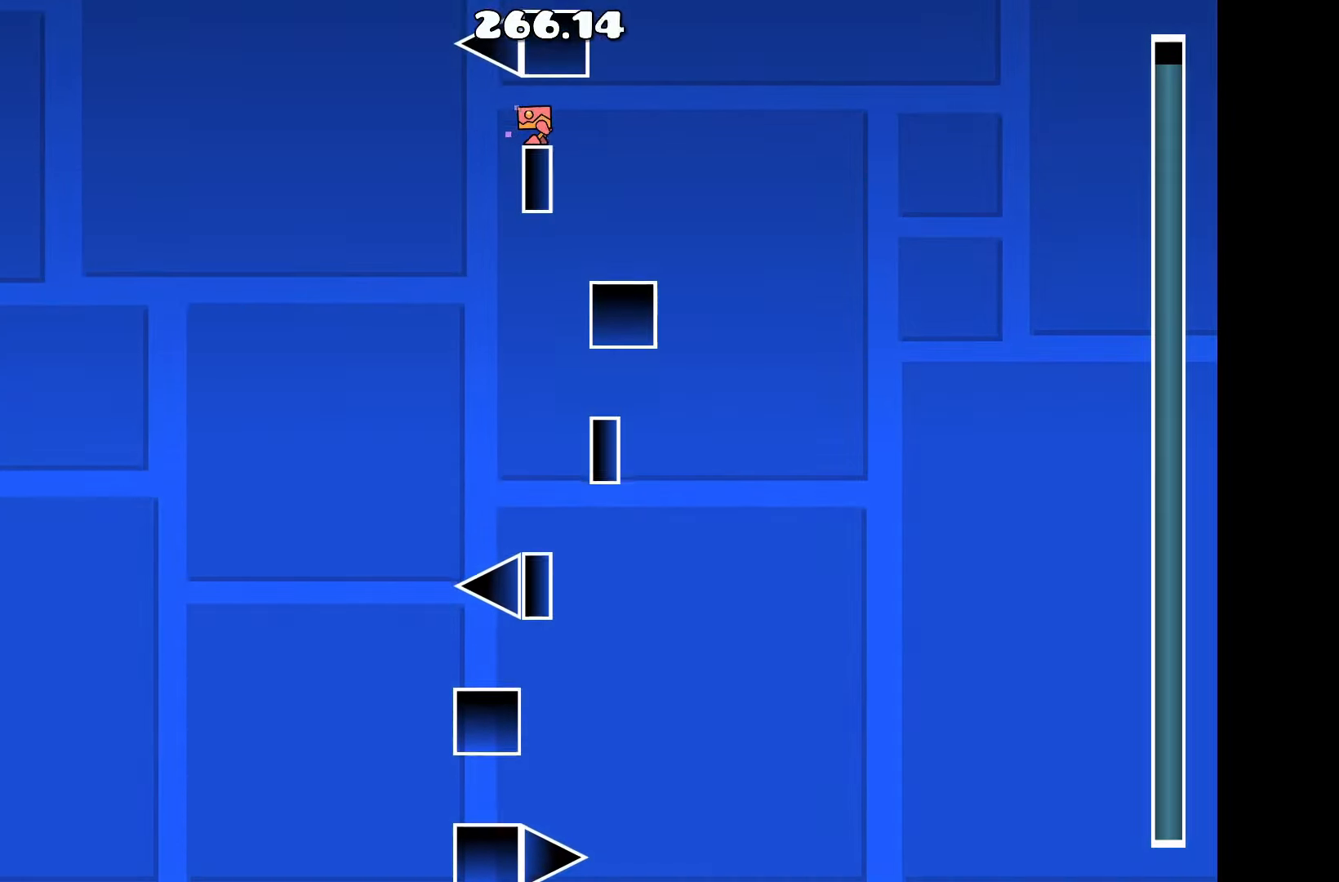
{"keys": [], "events": []}
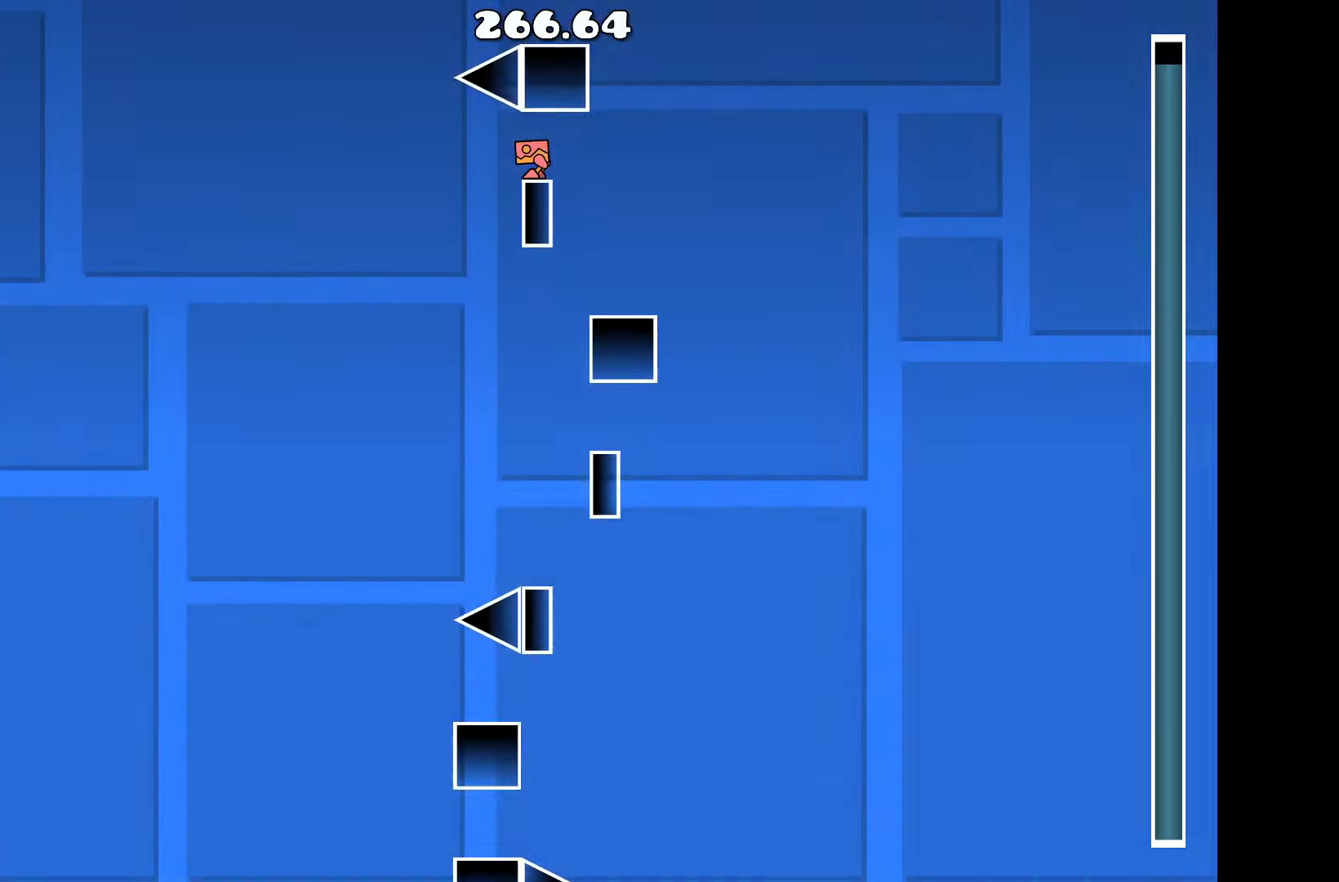
{"keys": ["d"], "events": [[466, "d", "down"]]}
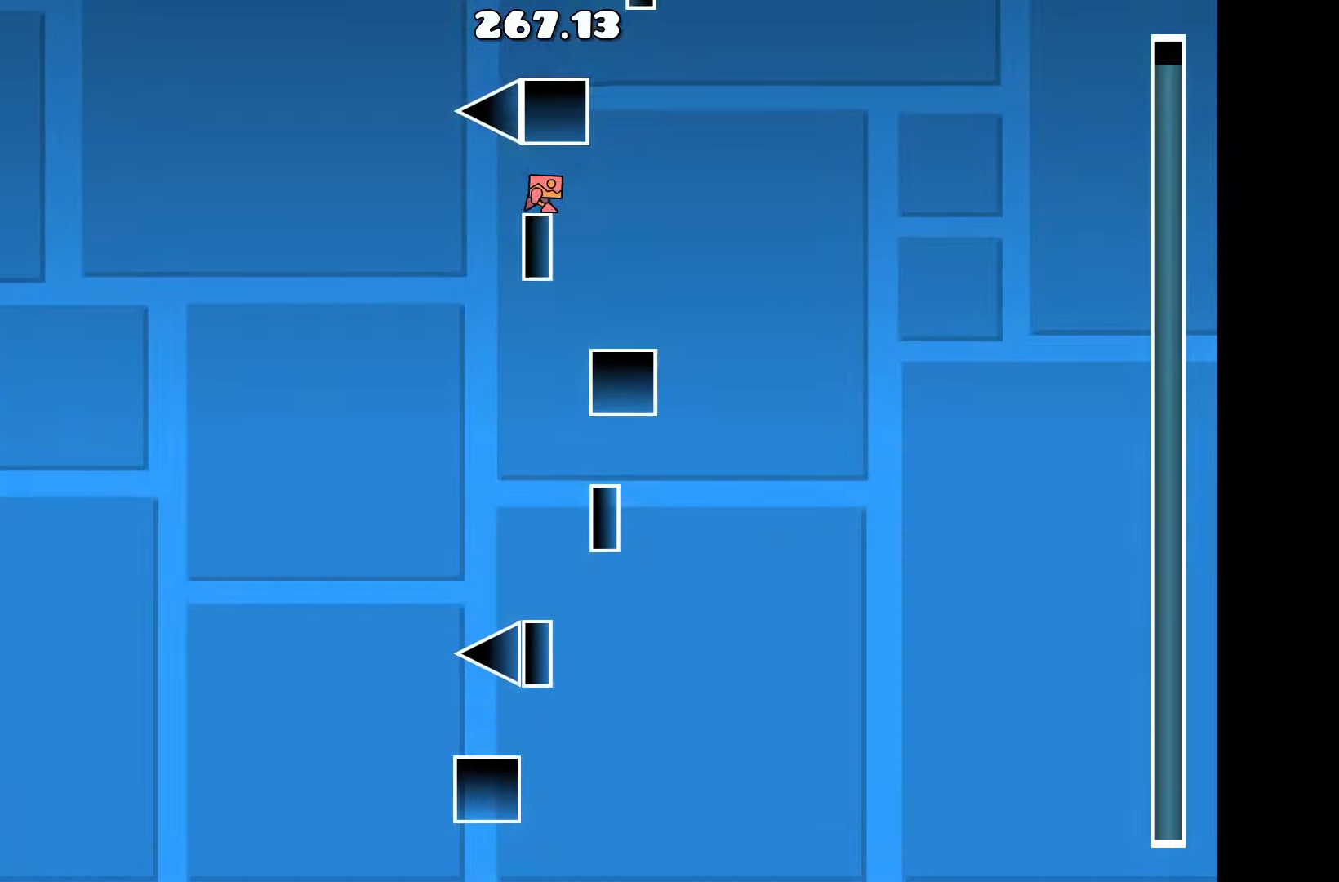
{"keys": [], "events": [[116, "up", "down"], [166, "d", "up"], [300, "a", "down"], [400, "up", "up"], [483, "a", "up"]]}
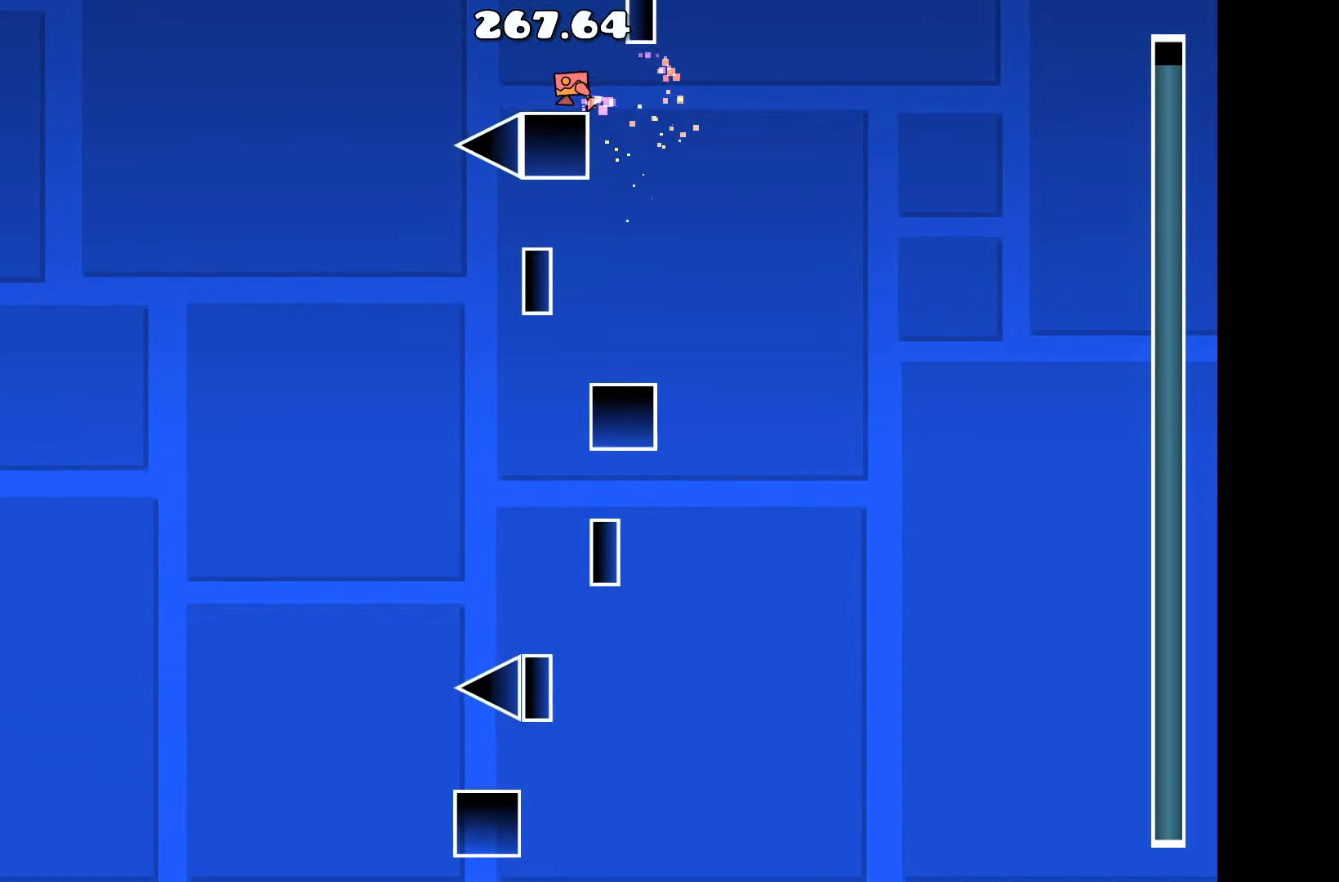
{"keys": [], "events": []}
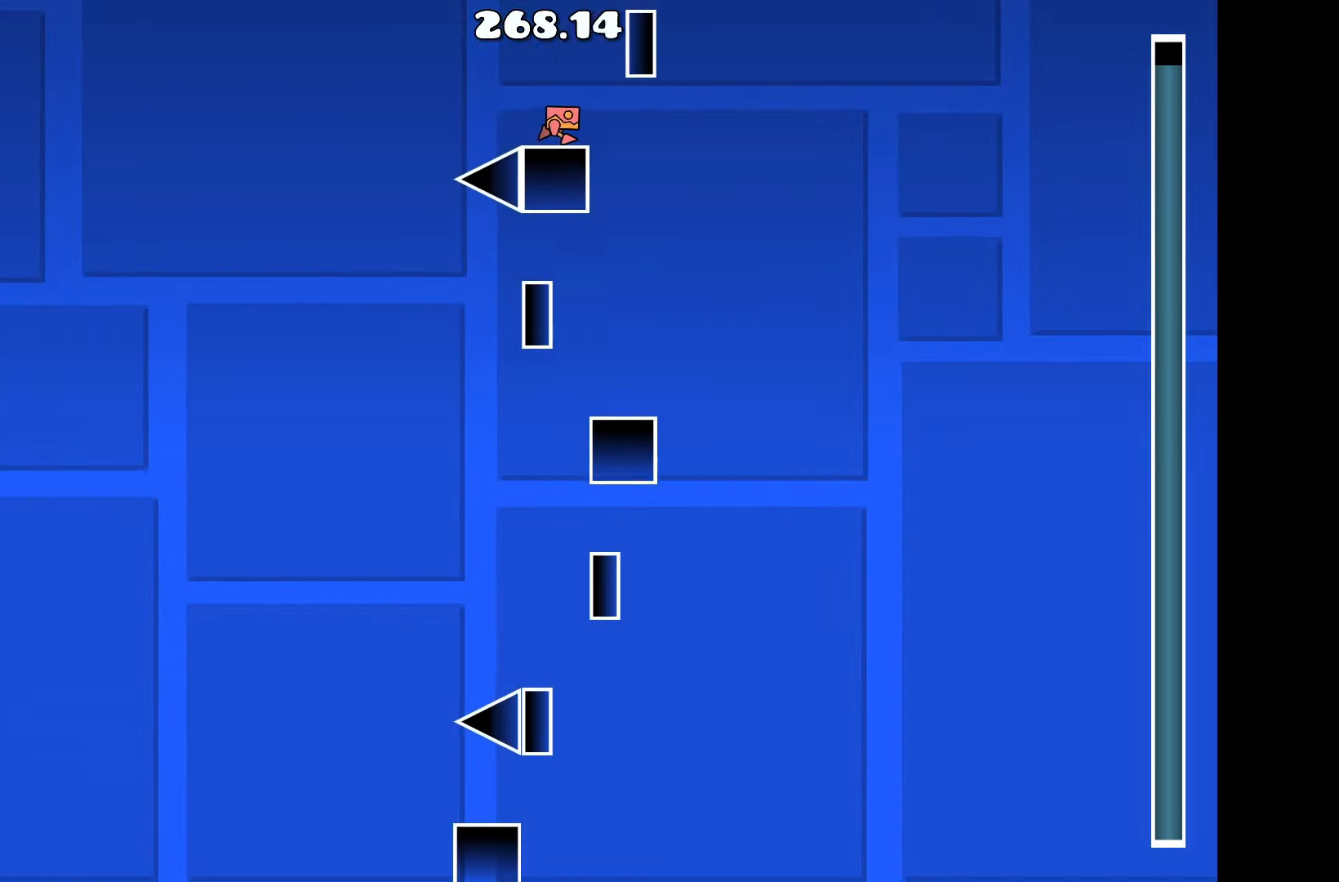
{"keys": [], "events": [[16, "d", "down"], [50, "d", "up"], [383, "d", "down"], [433, "d", "up"]]}
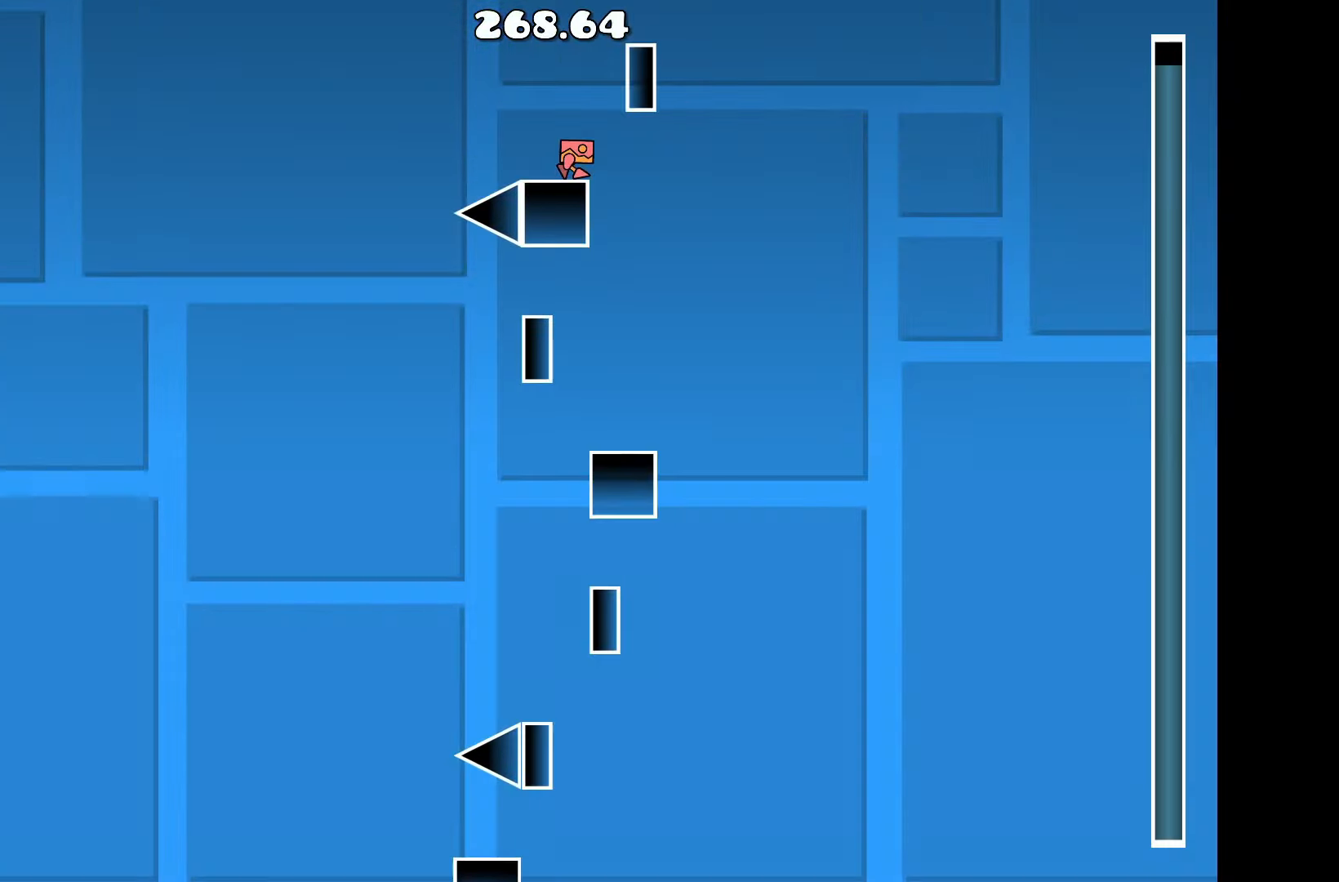
{"keys": [], "events": []}
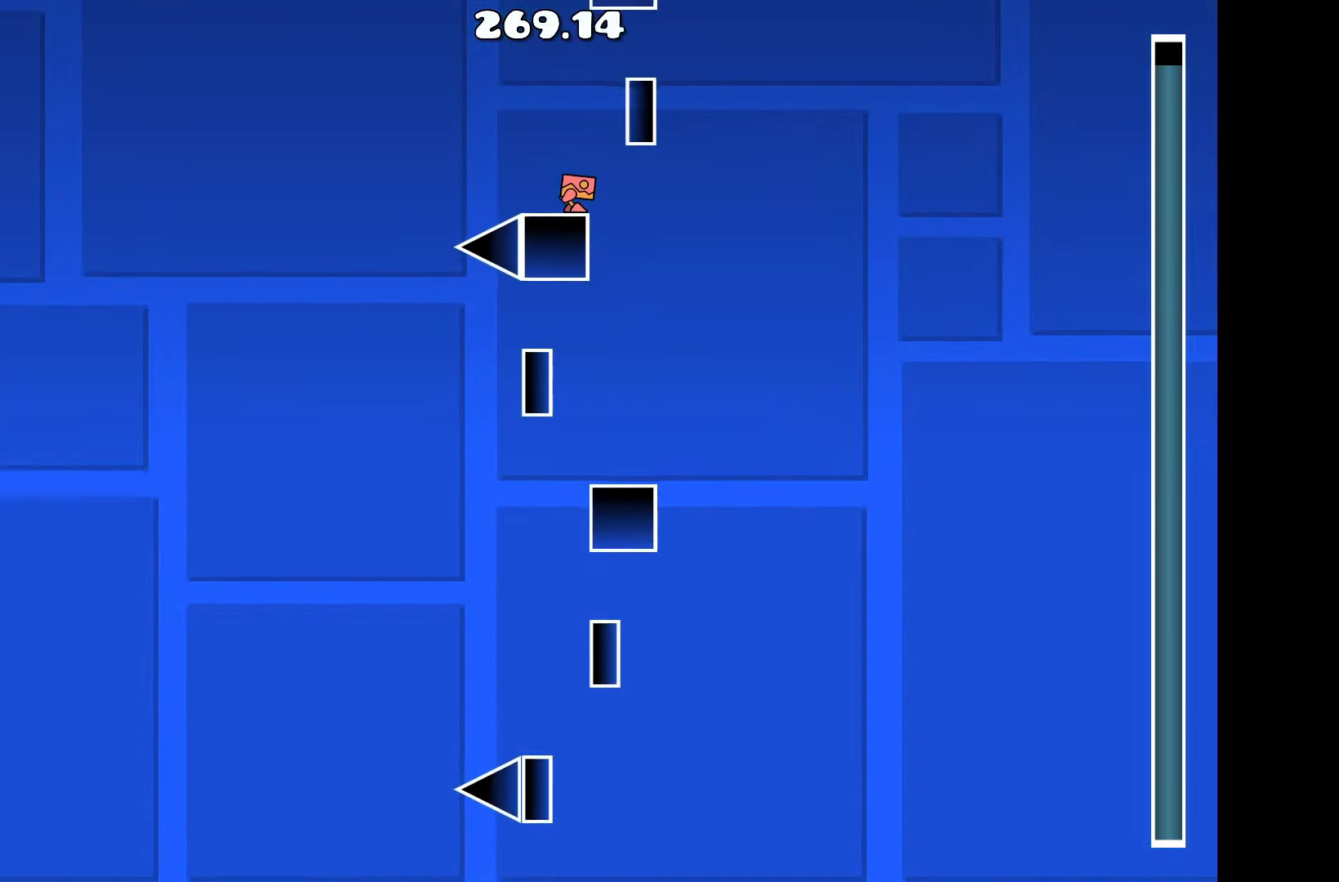
{"keys": ["d"], "events": [[316, "up", "down"], [450, "d", "down"], [500, "up", "up"]]}
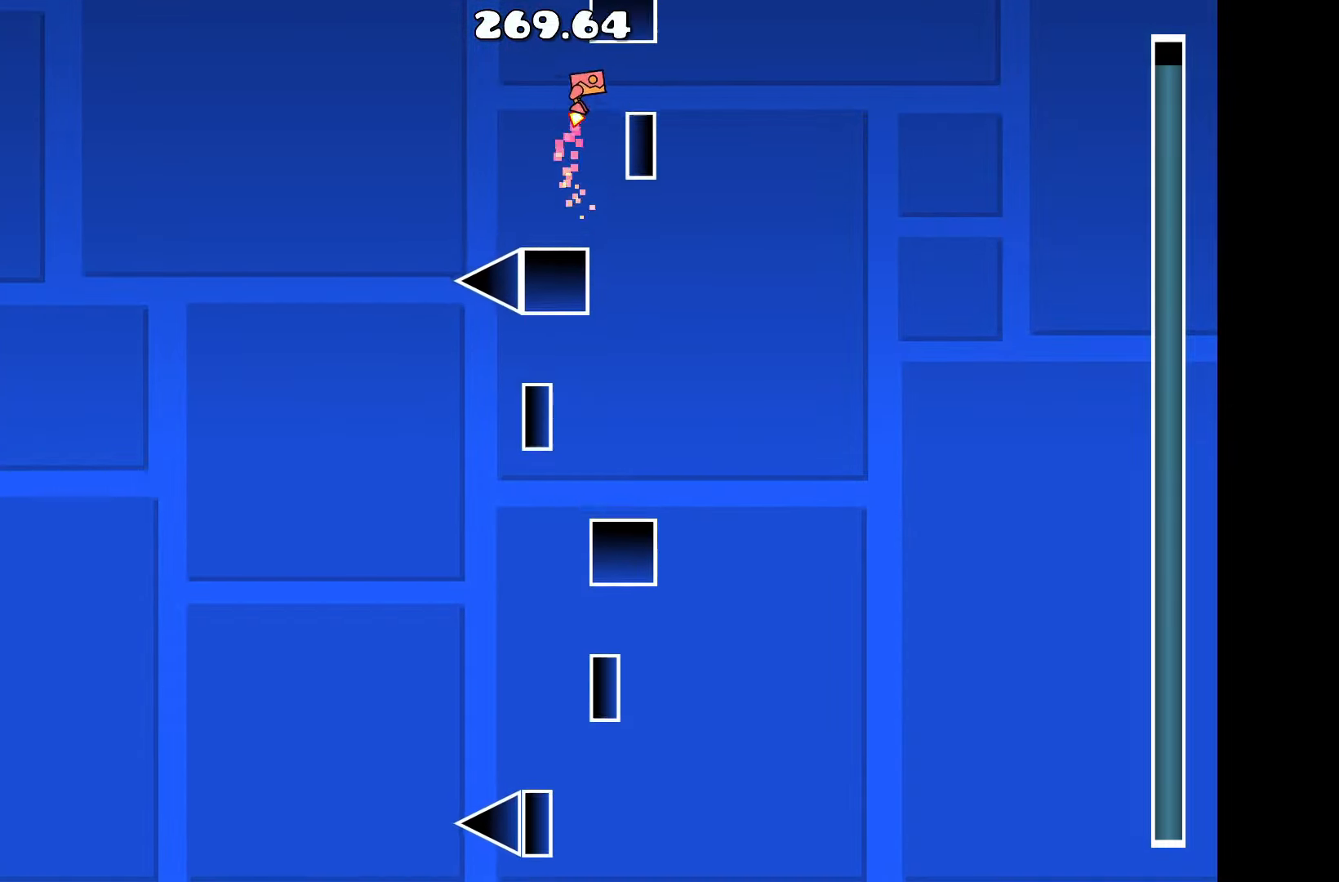
{"keys": [], "events": [[100, "d", "up"]]}
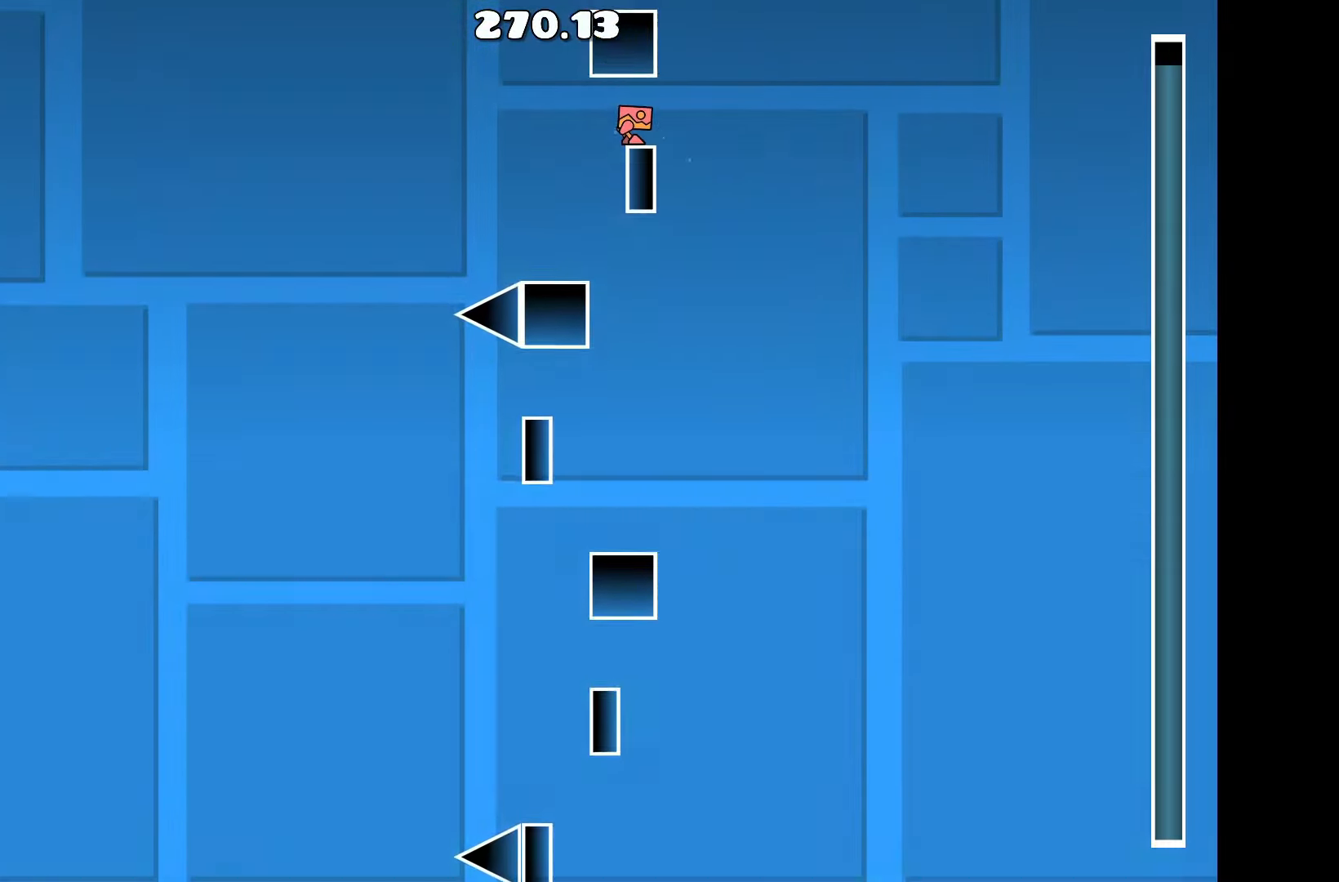
{"keys": [], "events": []}
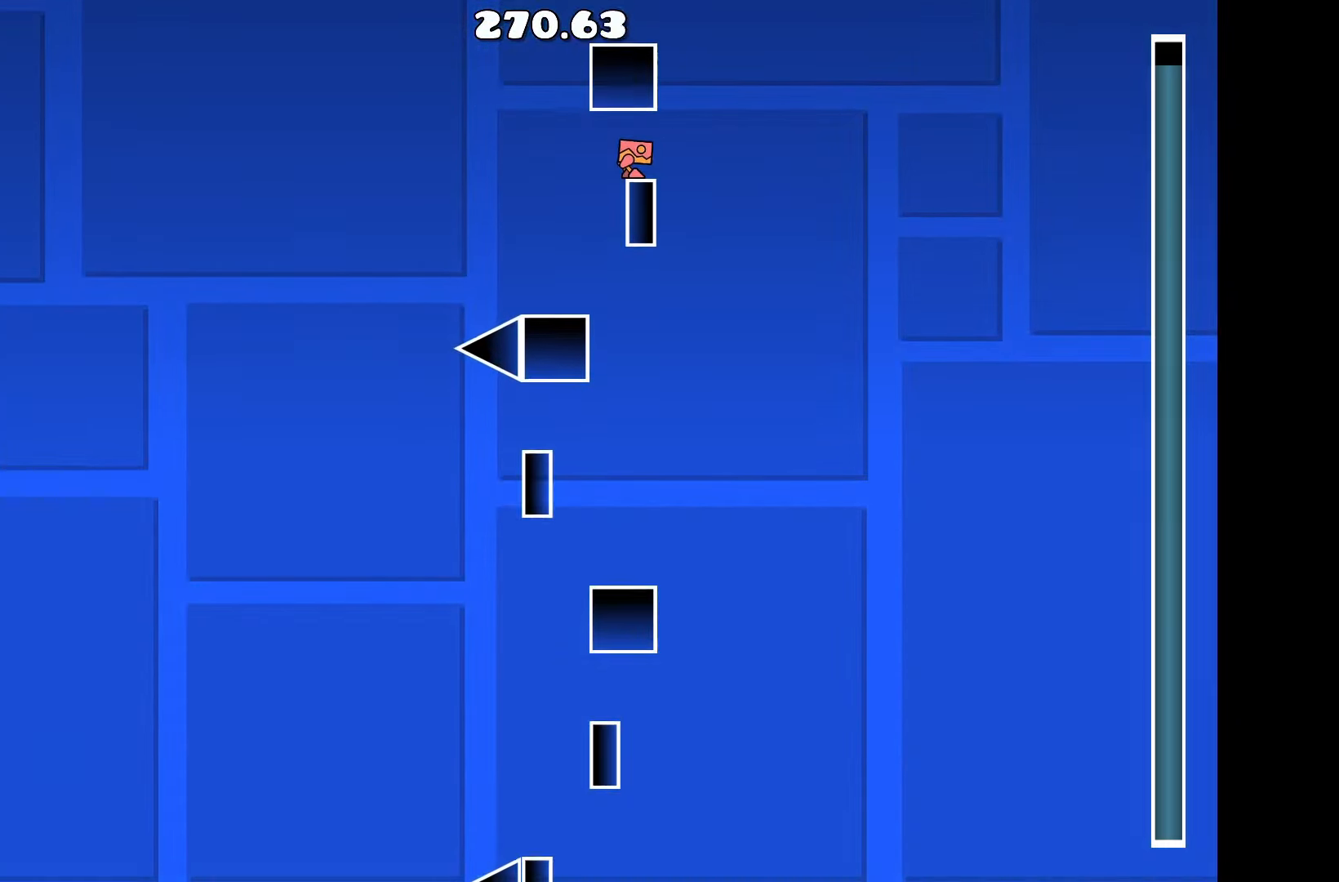
{"keys": [], "events": []}
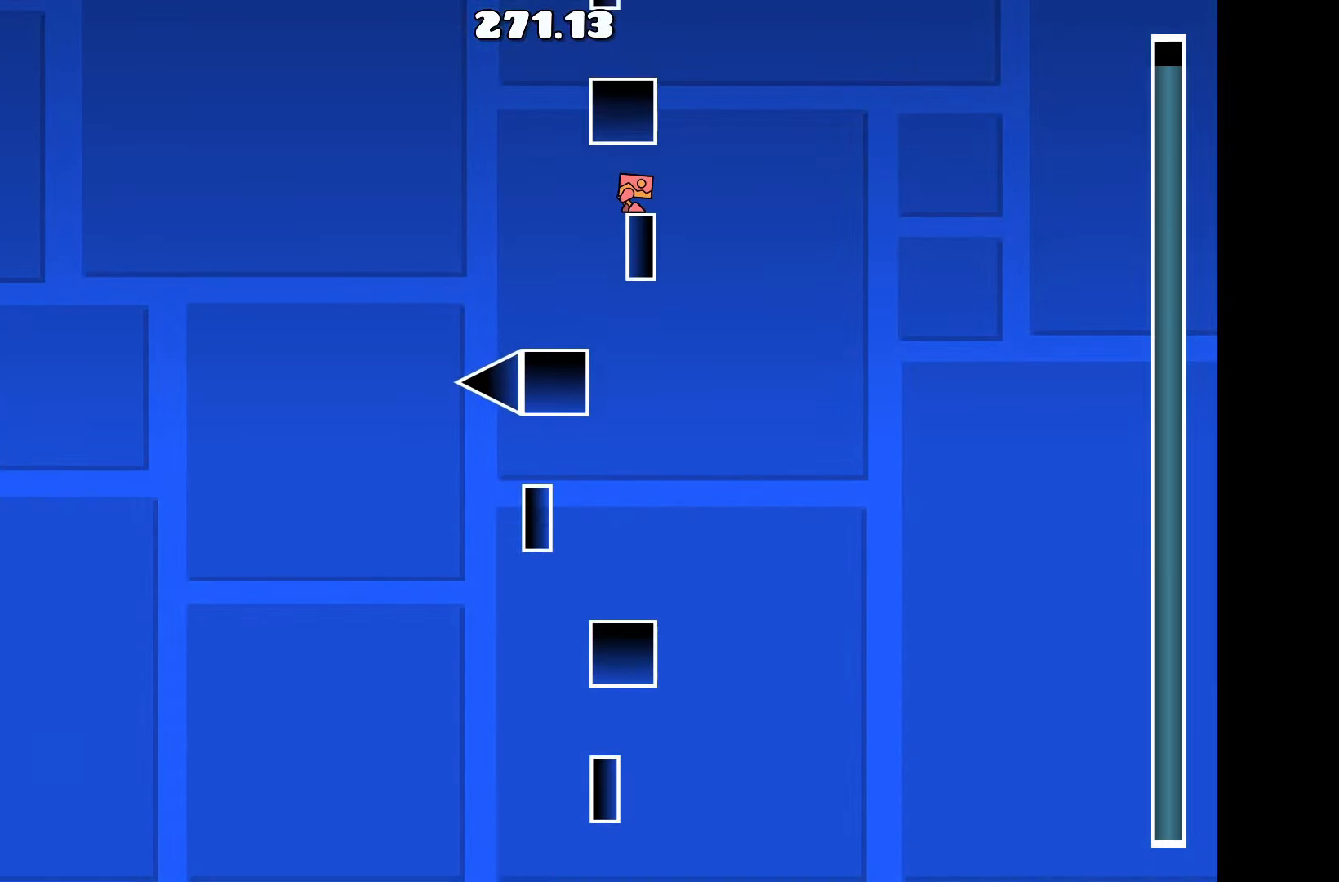
{"keys": ["a", "up"], "events": [[200, "d", "down"], [333, "d", "up"], [333, "up", "down"], [483, "a", "down"]]}
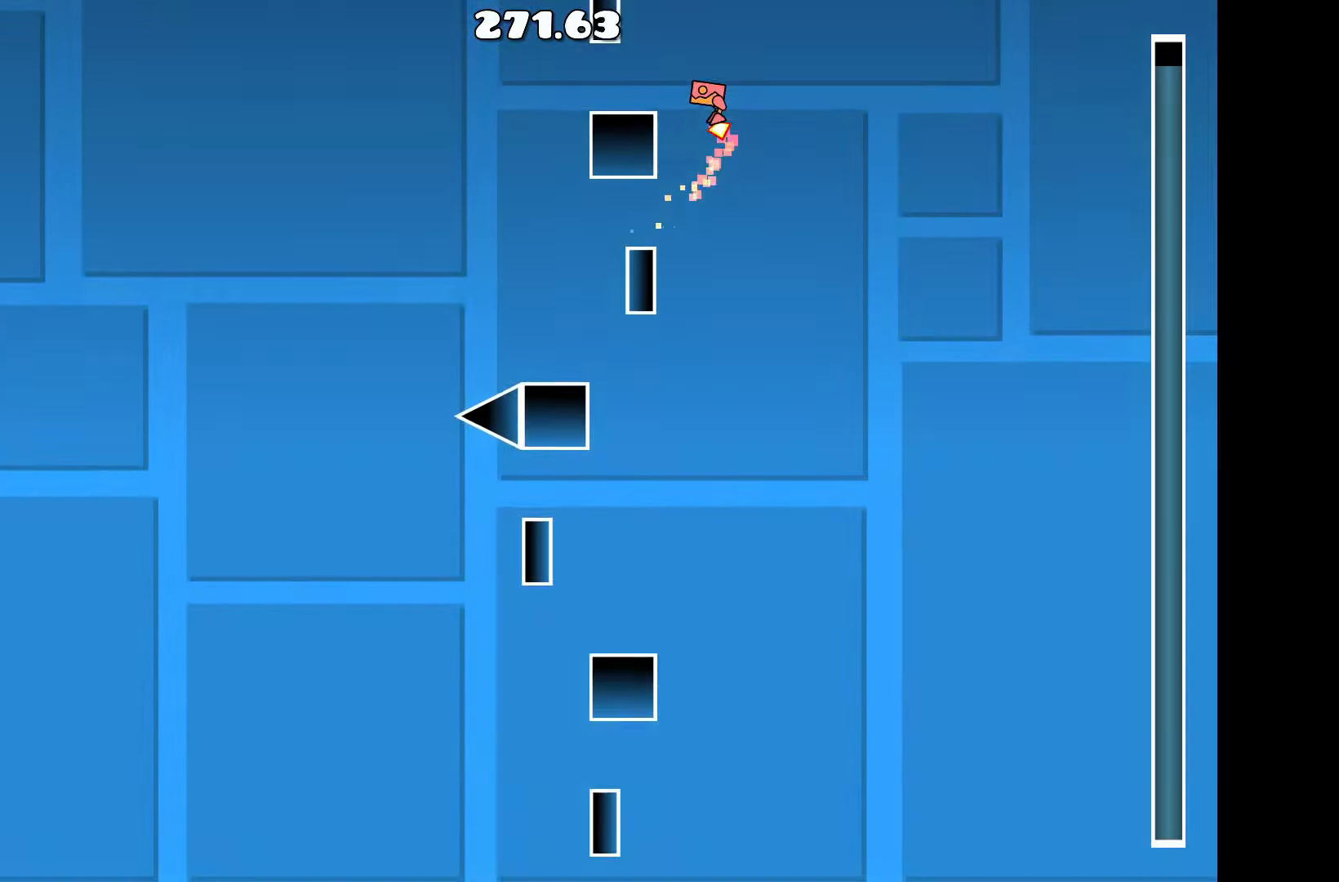
{"keys": [], "events": [[16, "up", "up"], [116, "a", "up"]]}
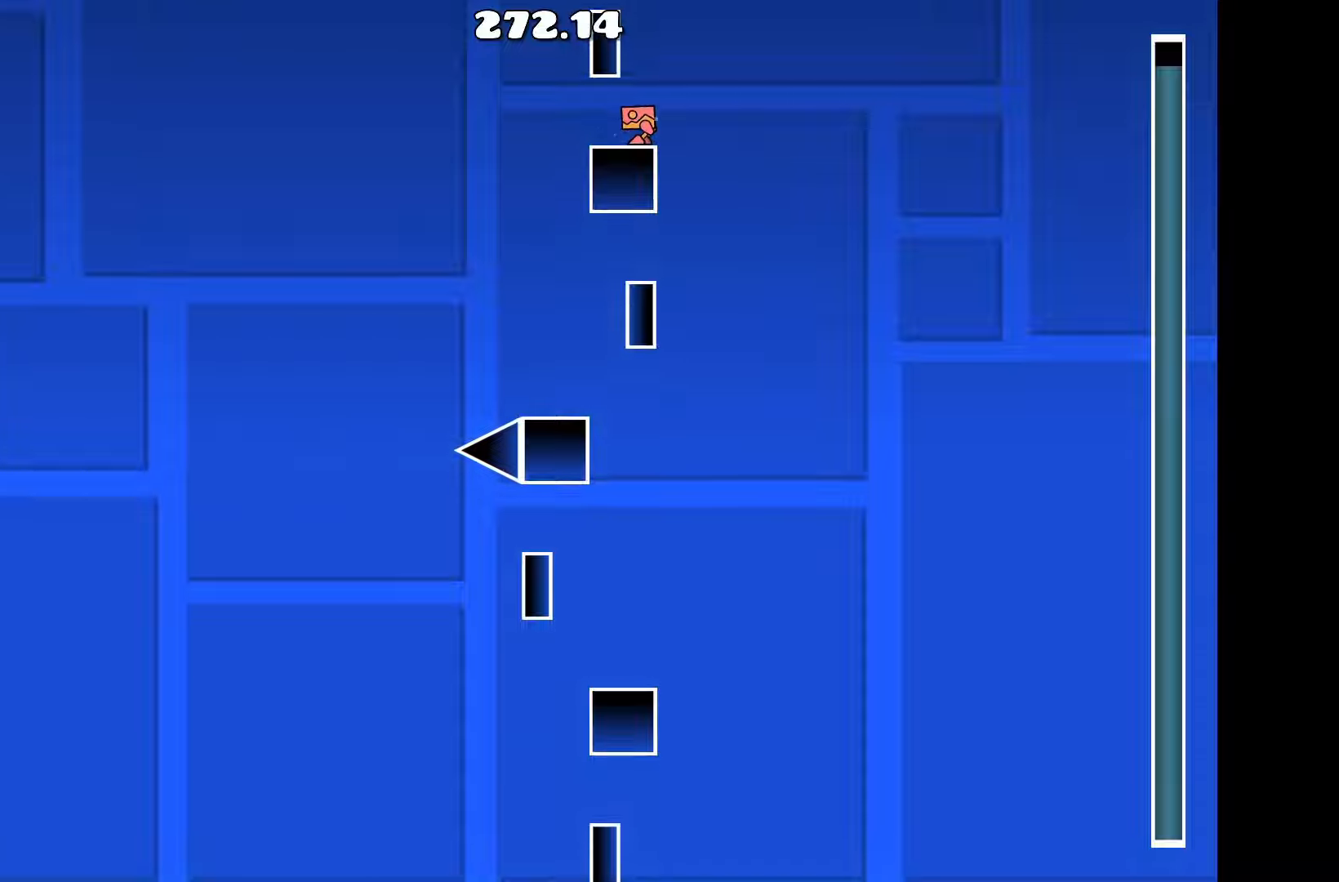
{"keys": ["up"], "events": [[417, "up", "down"]]}
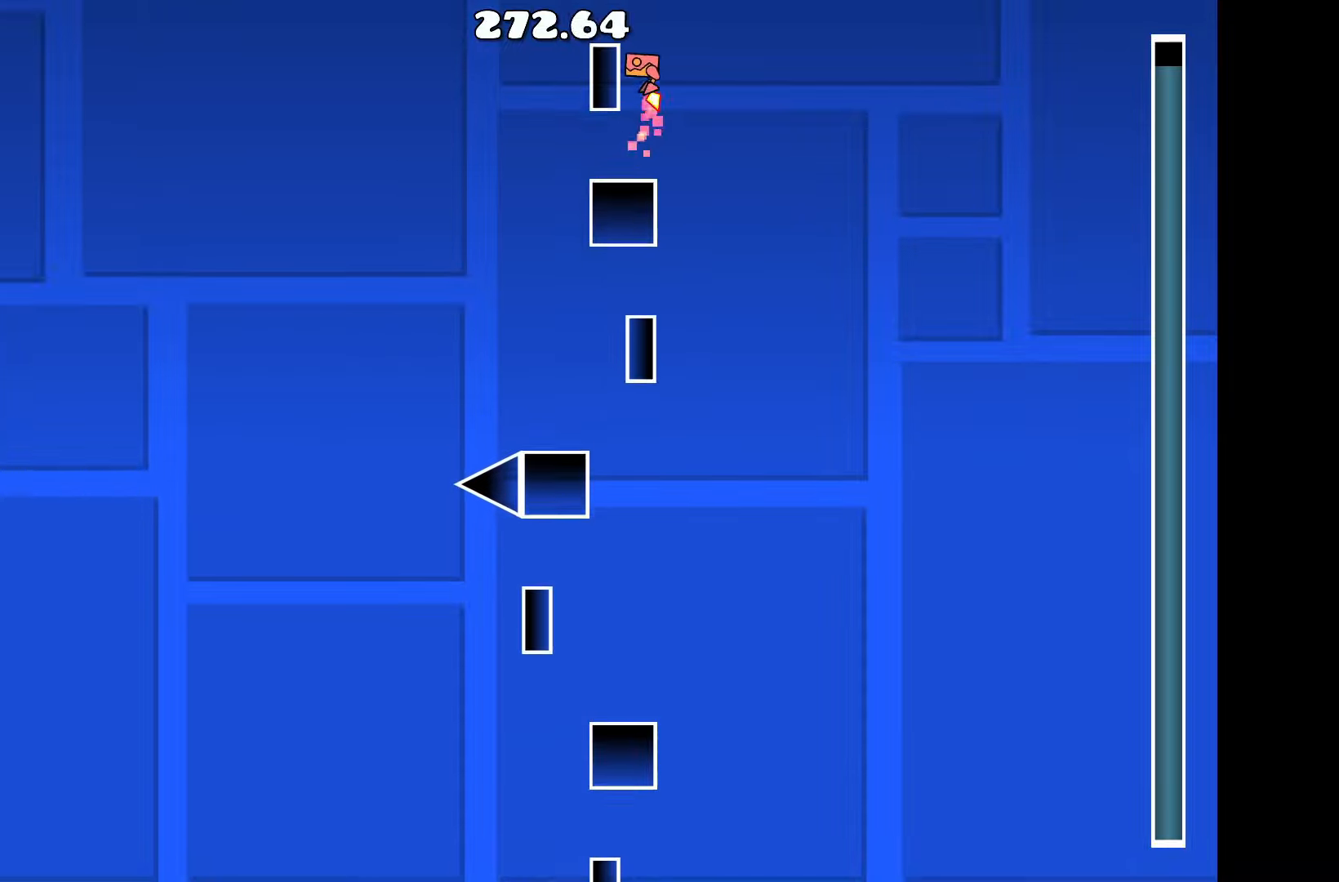
{"keys": [], "events": [[50, "up", "up"], [100, "a", "down"], [183, "a", "up"]]}
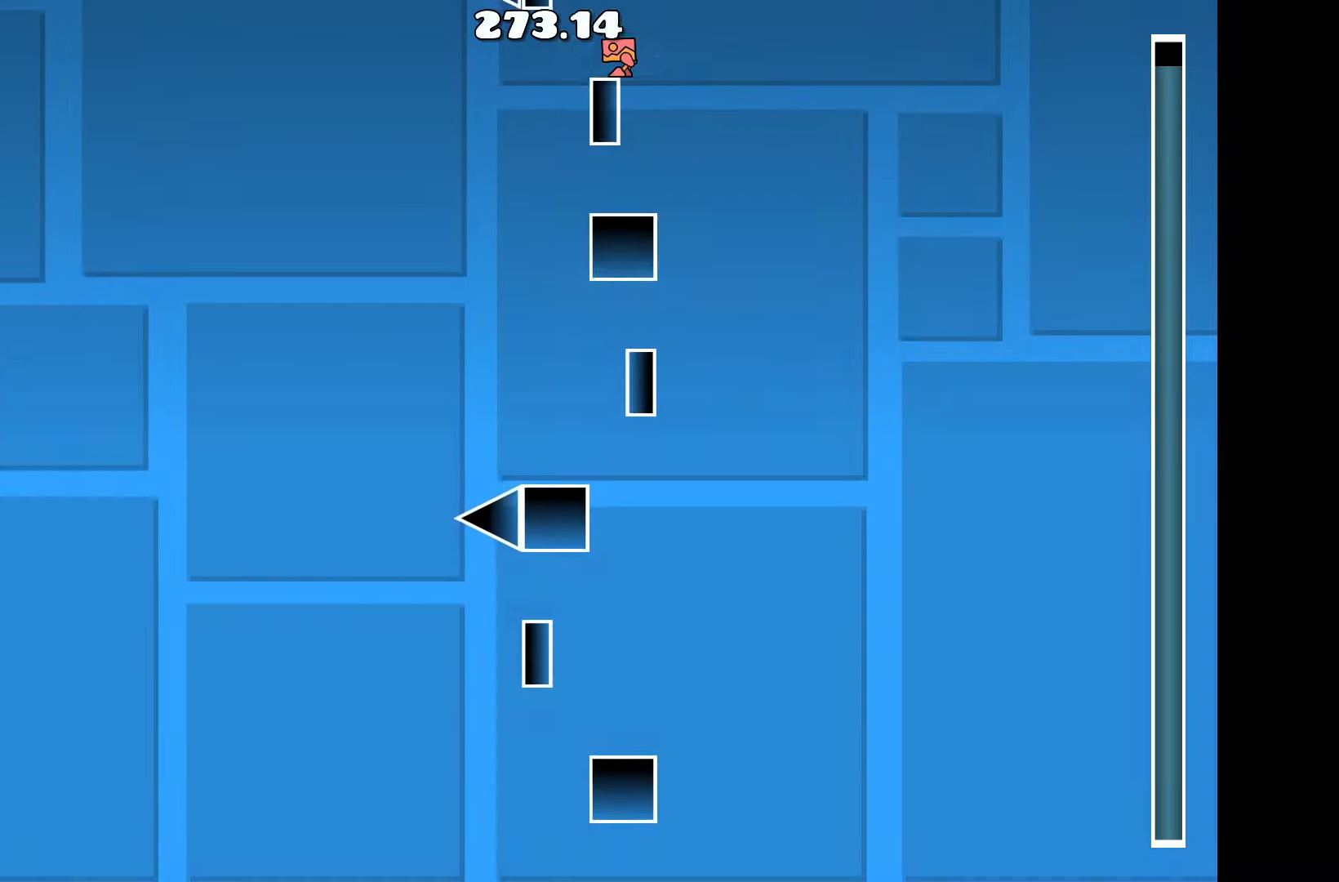
{"keys": [], "events": [[150, "a", "down"], [250, "a", "up"]]}
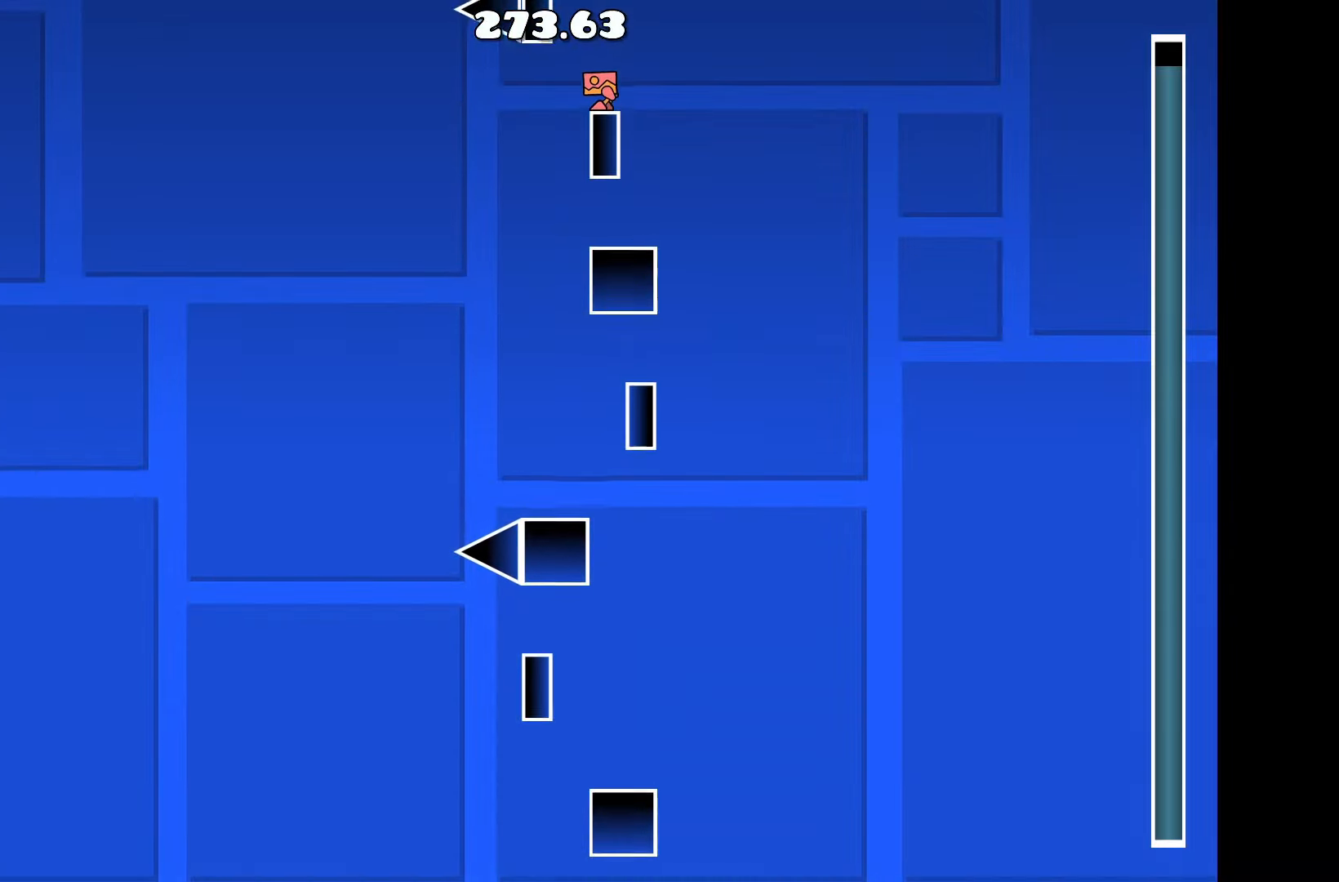
{"keys": [], "events": []}
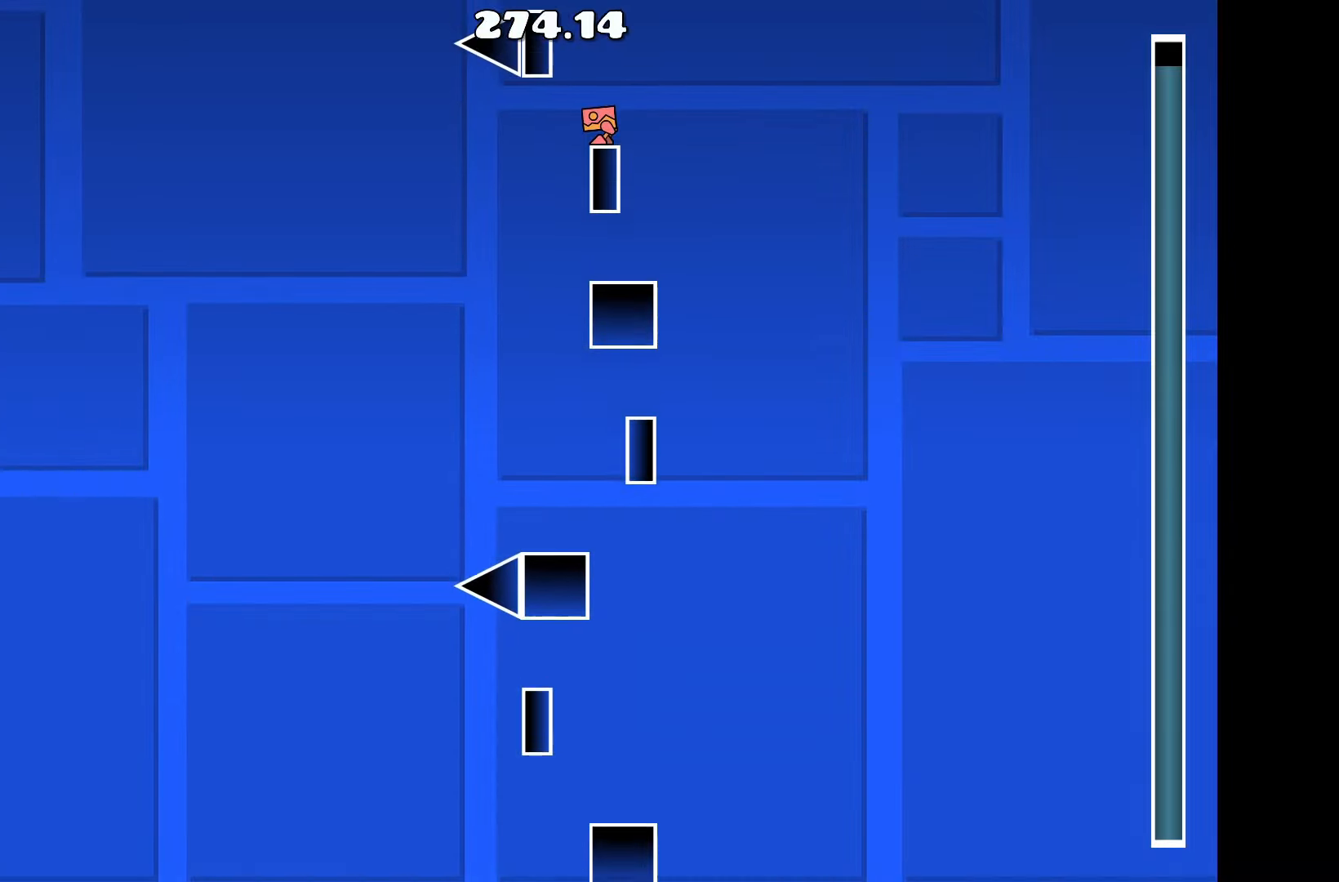
{"keys": [], "events": []}
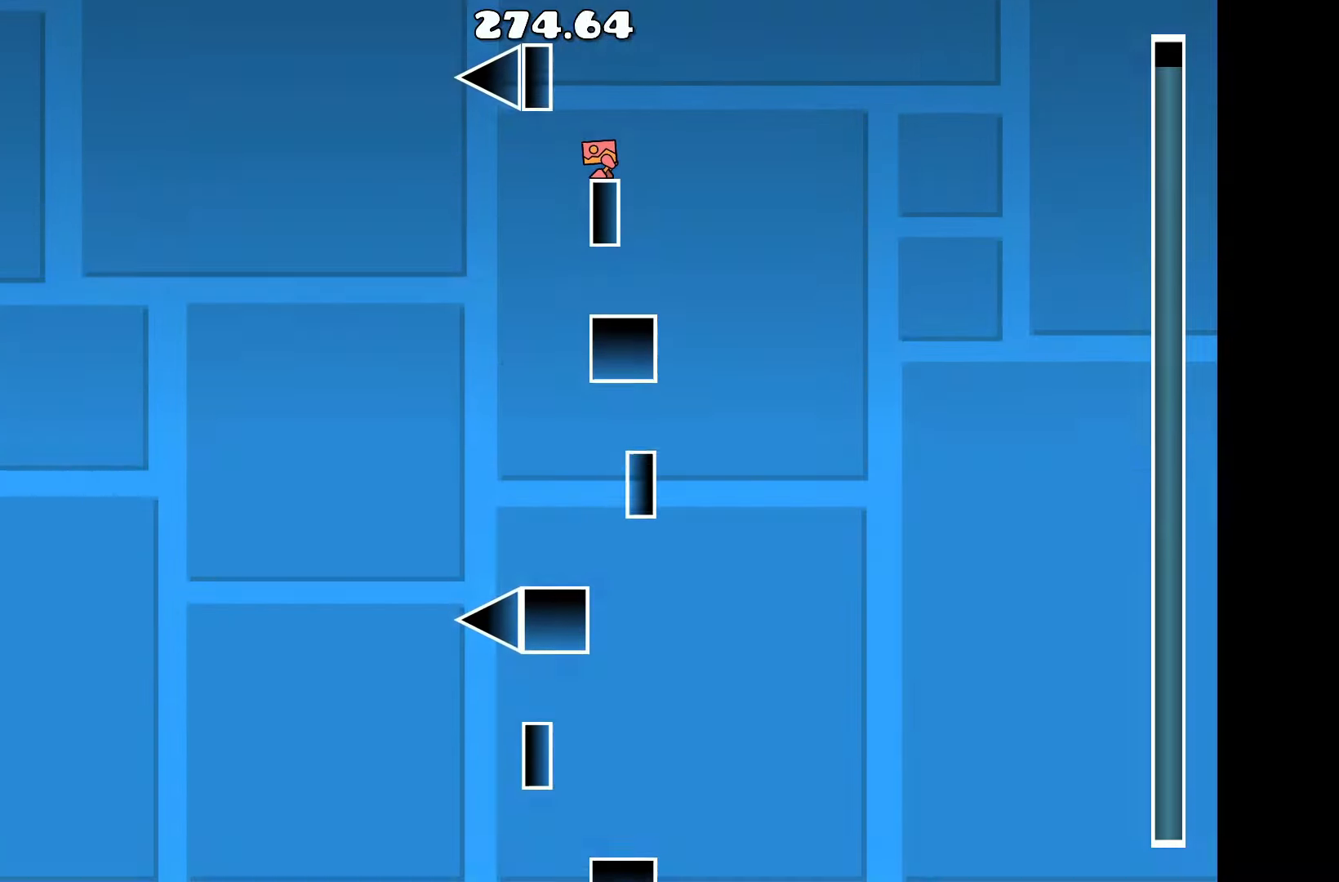
{"keys": [], "events": []}
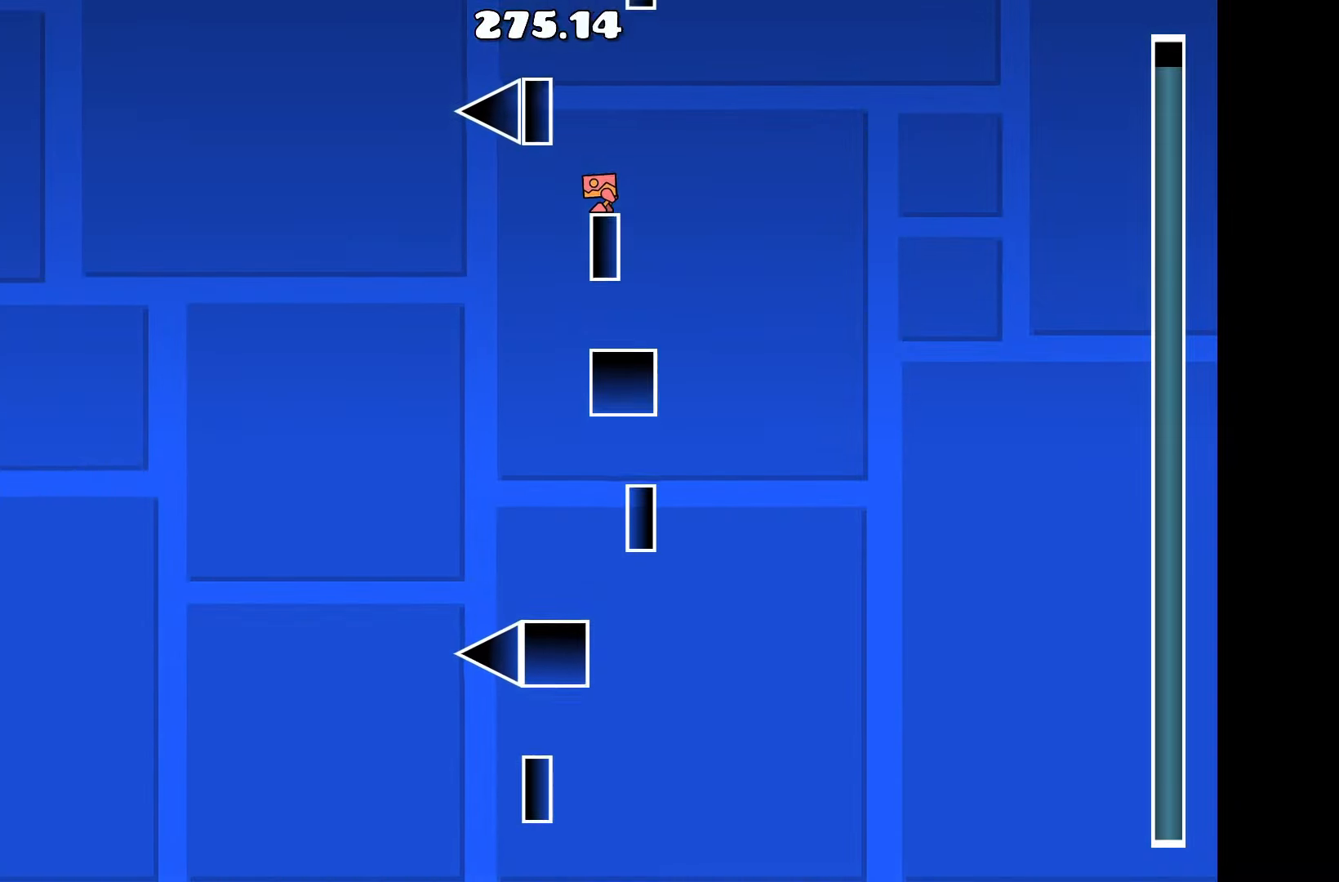
{"keys": ["up"], "events": [[417, "up", "down"]]}
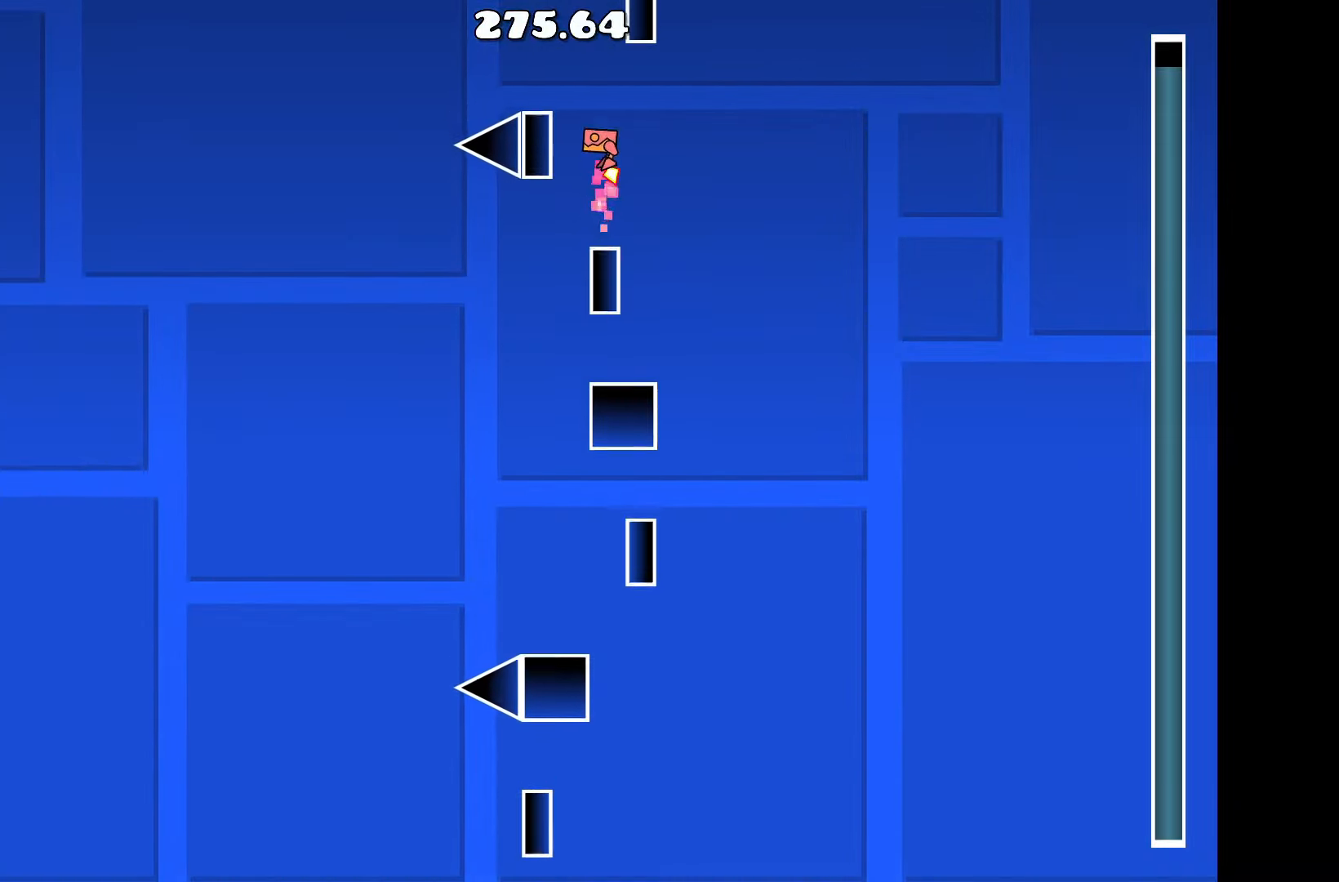
{"keys": [], "events": [[50, "a", "down"], [100, "up", "up"], [183, "a", "up"]]}